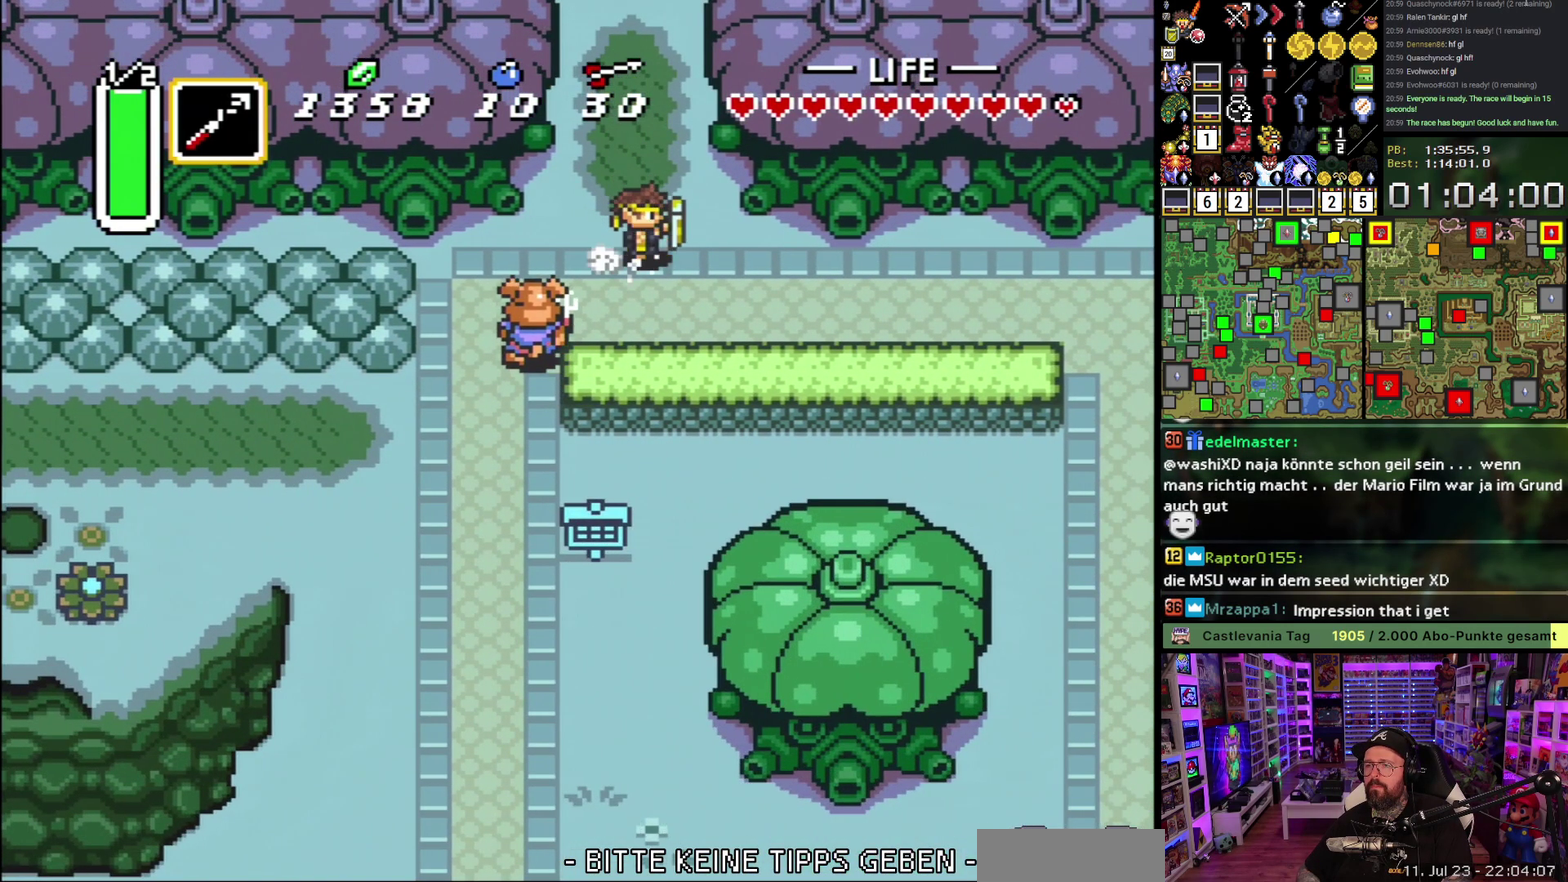
Gameplay with a controller (Nintendo layout); each line is a JSON object with the inputs held at the frame after it. "events" lists button and stick changes between this image and that frame as [ms after this image, input, new state], when the widget could be followed in between. Not read: L3 R3.
{"buttons": ["A"], "events": [[17, "DPAD_RIGHT", "up"]]}
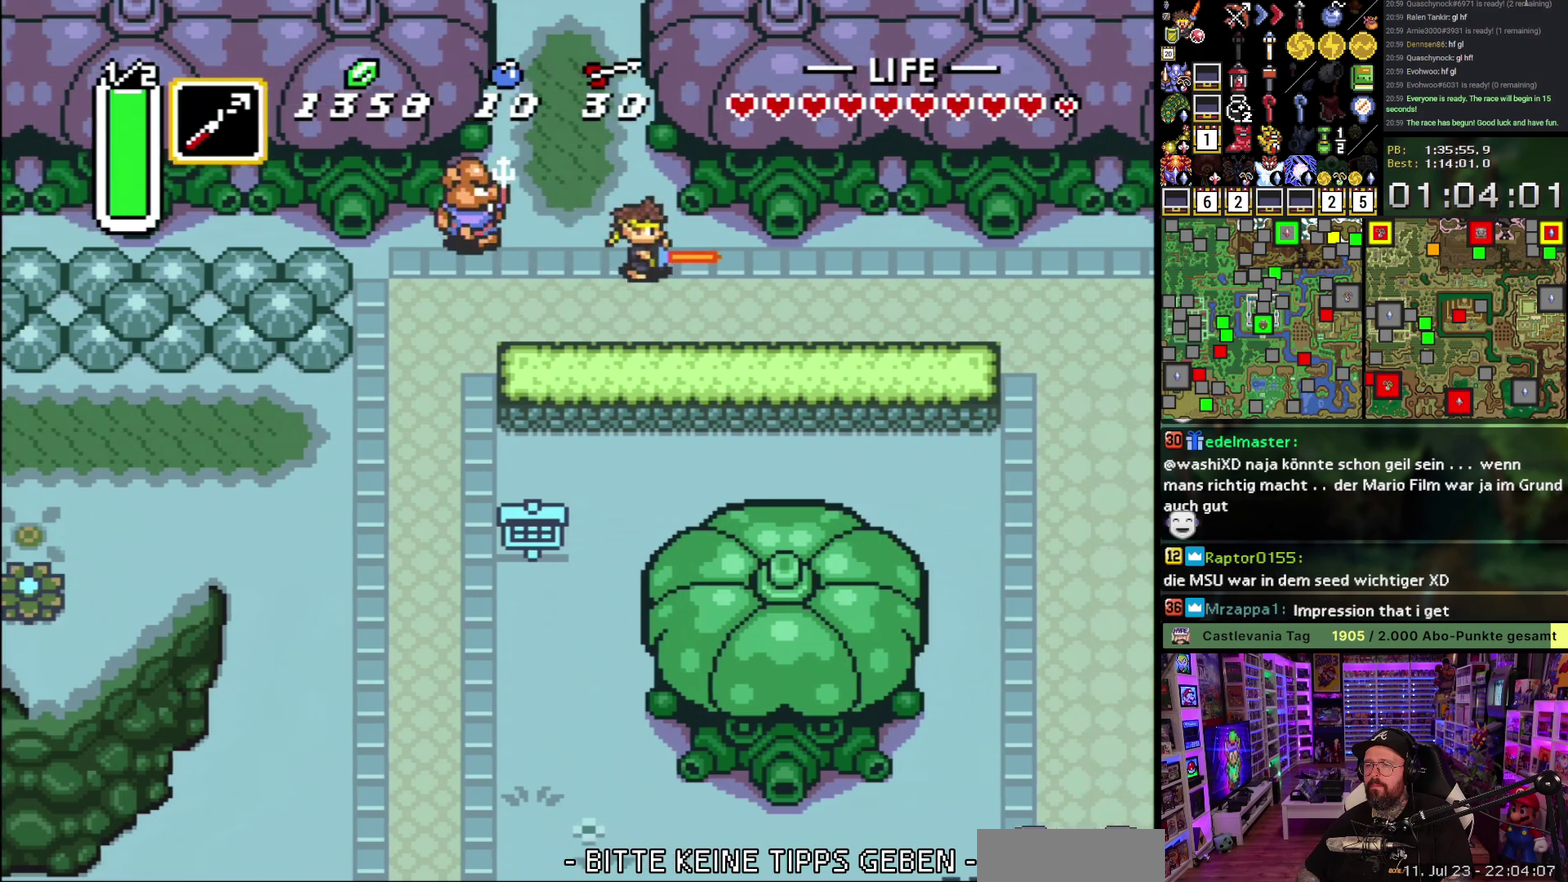
{"buttons": ["A", "DPAD_DOWN"], "events": [[417, "A", "up"], [433, "DPAD_DOWN", "down"], [467, "A", "down"]]}
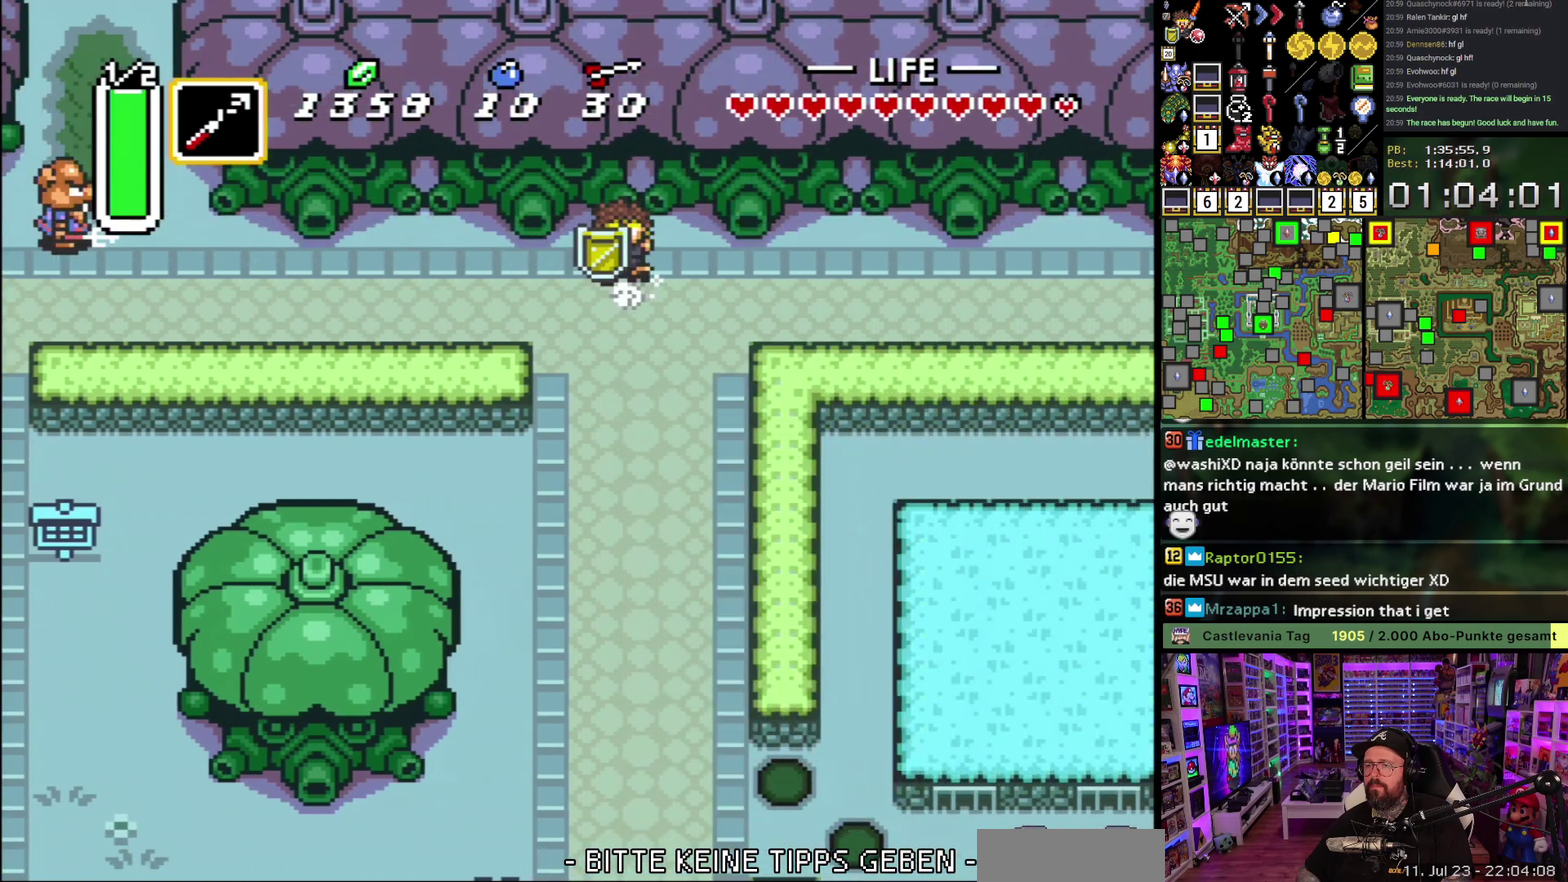
{"buttons": ["A"], "events": [[17, "DPAD_DOWN", "up"]]}
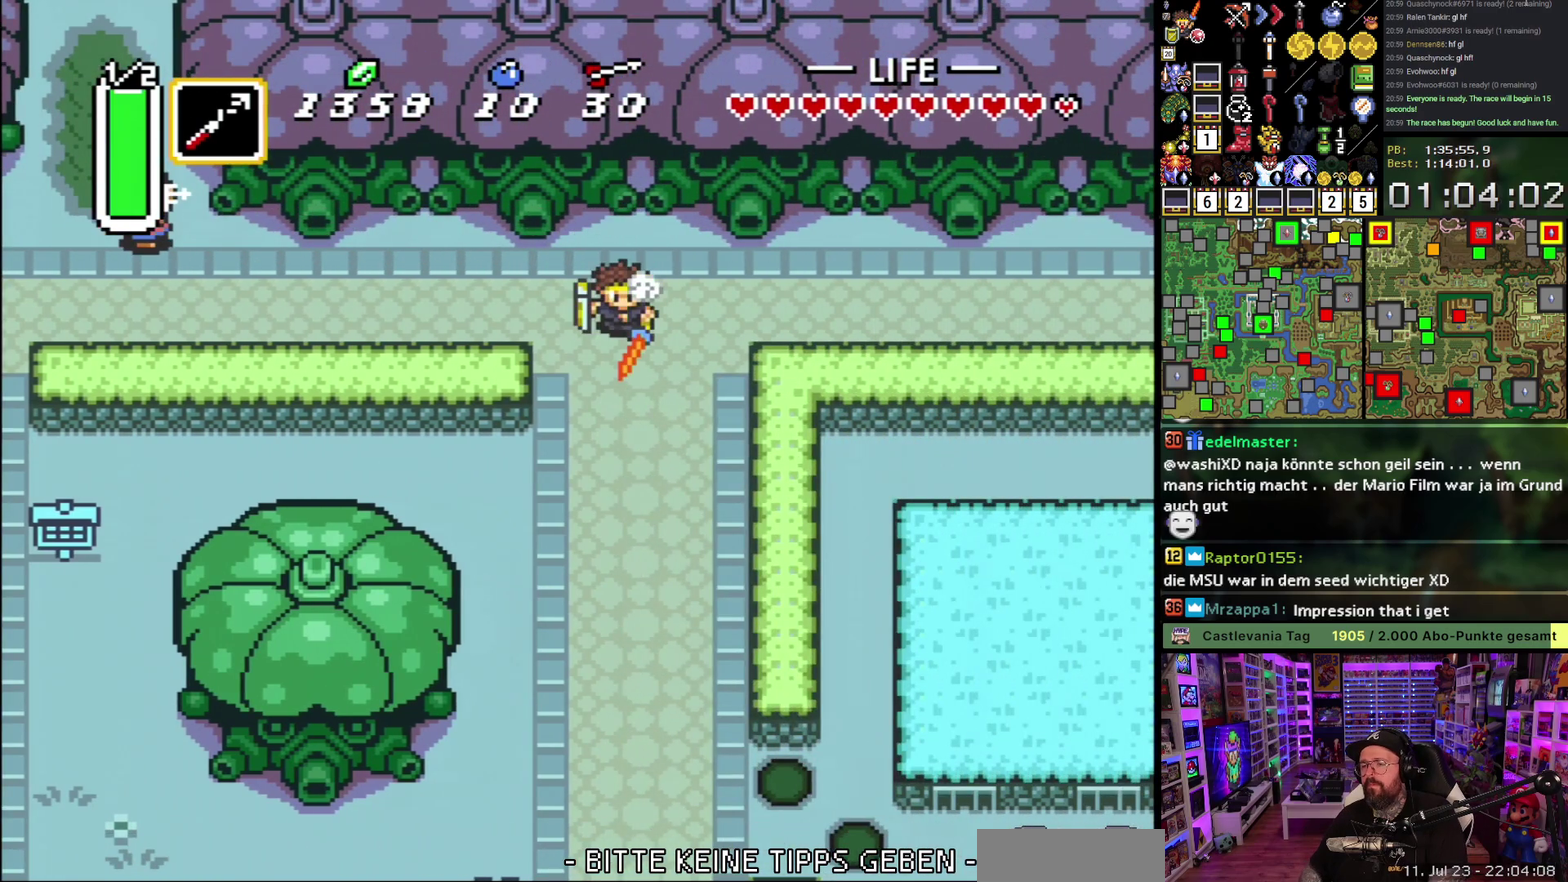
{"buttons": [], "events": [[117, "A", "up"]]}
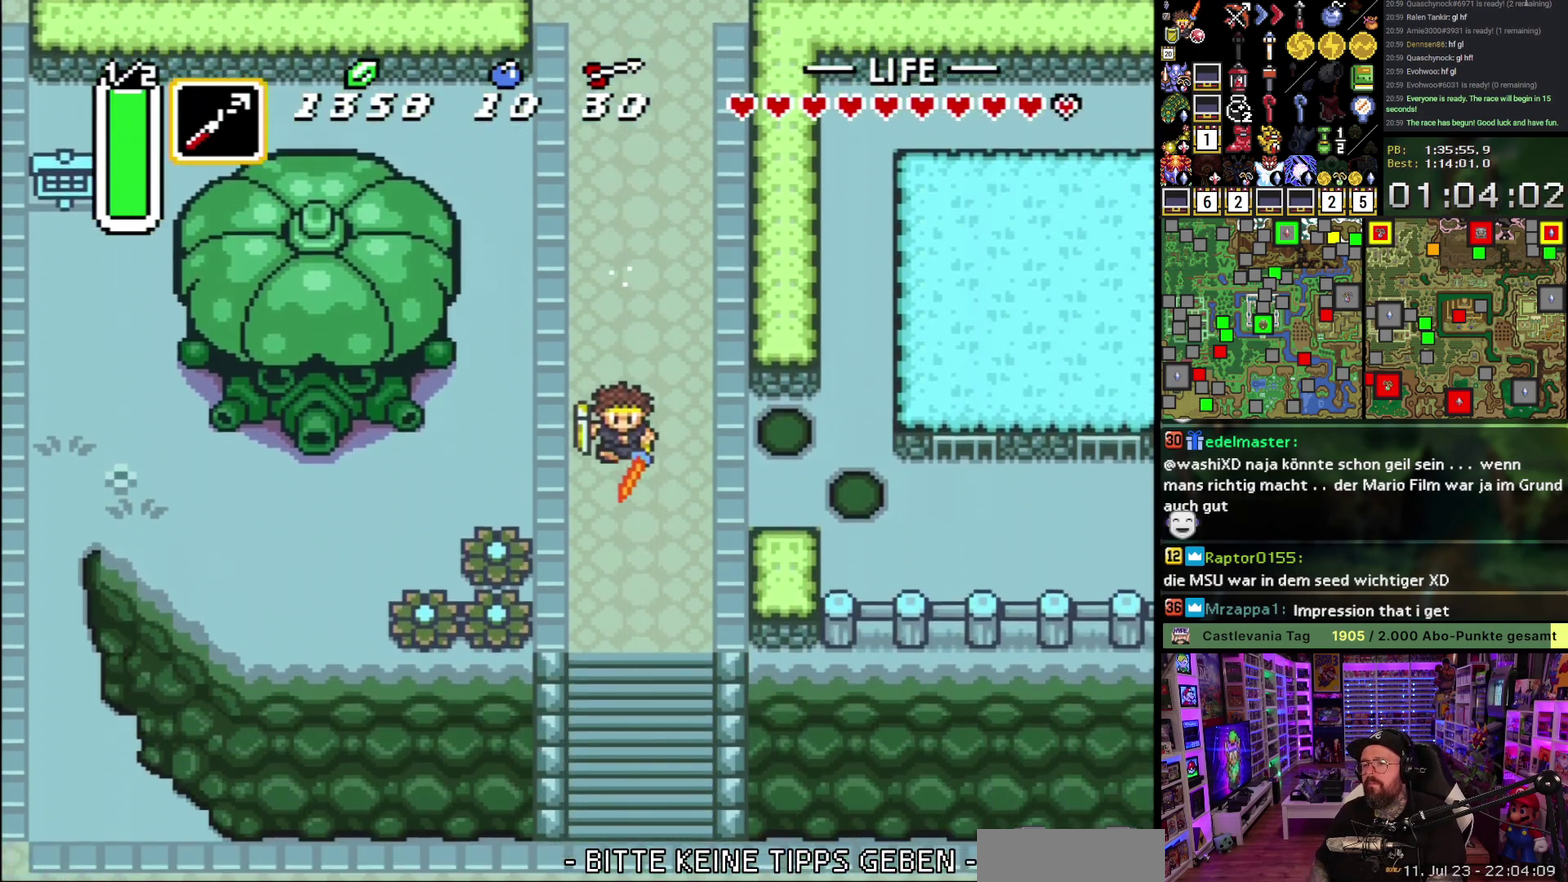
{"buttons": ["A", "Y", "DPAD_DOWN"], "events": [[217, "DPAD_DOWN", "down"], [217, "DPAD_RIGHT", "down"], [400, "A", "down"], [400, "DPAD_RIGHT", "up"], [400, "Y", "down"]]}
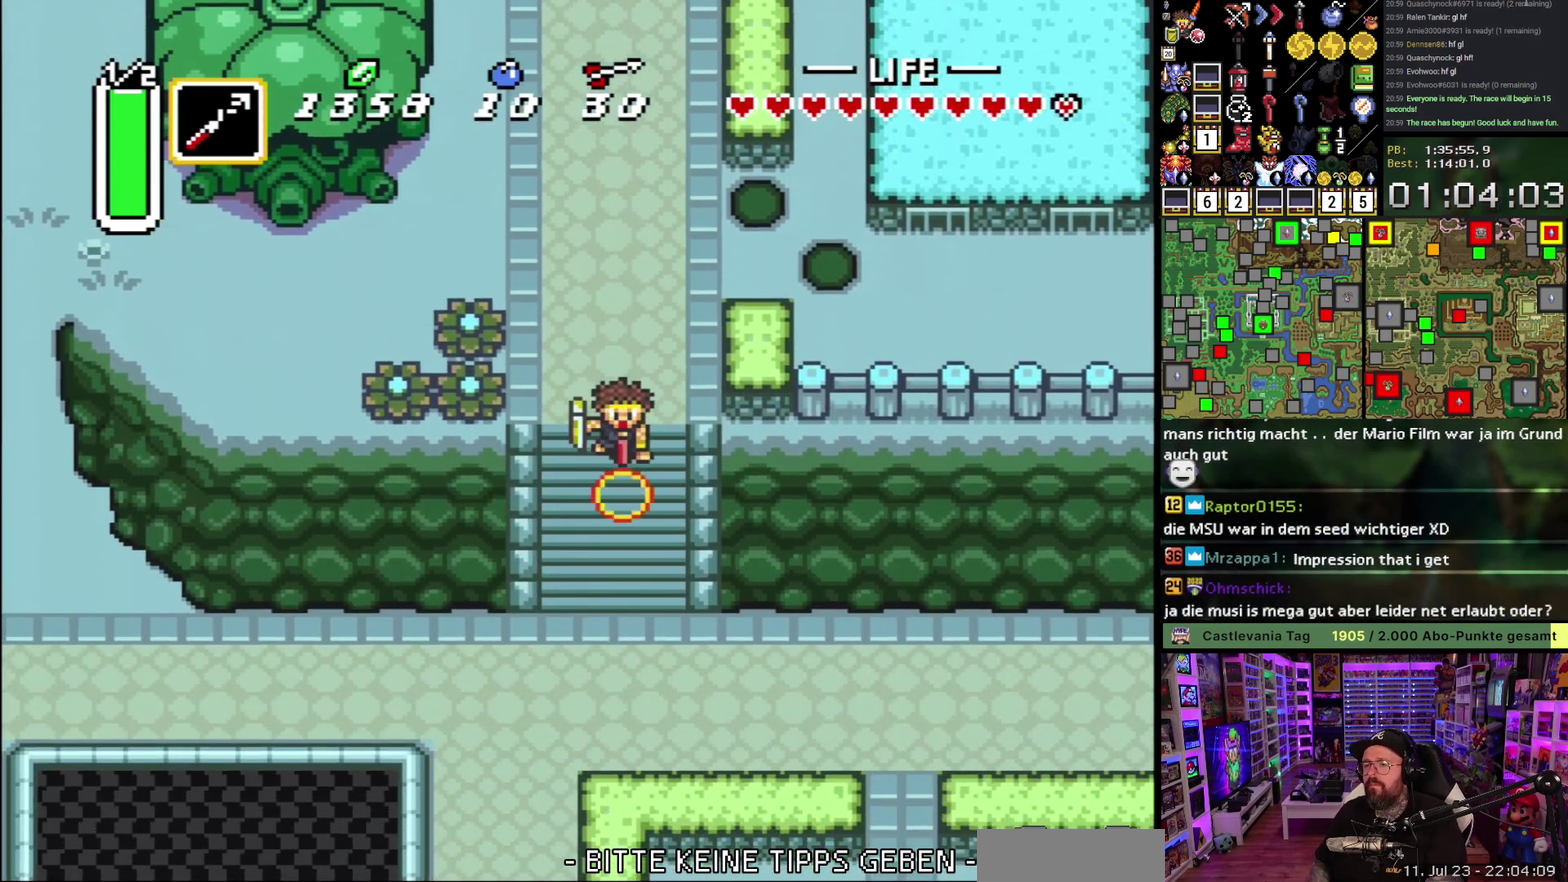
{"buttons": ["DPAD_DOWN"], "events": [[67, "DPAD_LEFT", "down"], [83, "A", "up"], [83, "Y", "up"], [217, "DPAD_LEFT", "up"], [250, "DPAD_RIGHT", "down"], [367, "DPAD_RIGHT", "up"], [400, "DPAD_LEFT", "down"], [500, "DPAD_LEFT", "up"]]}
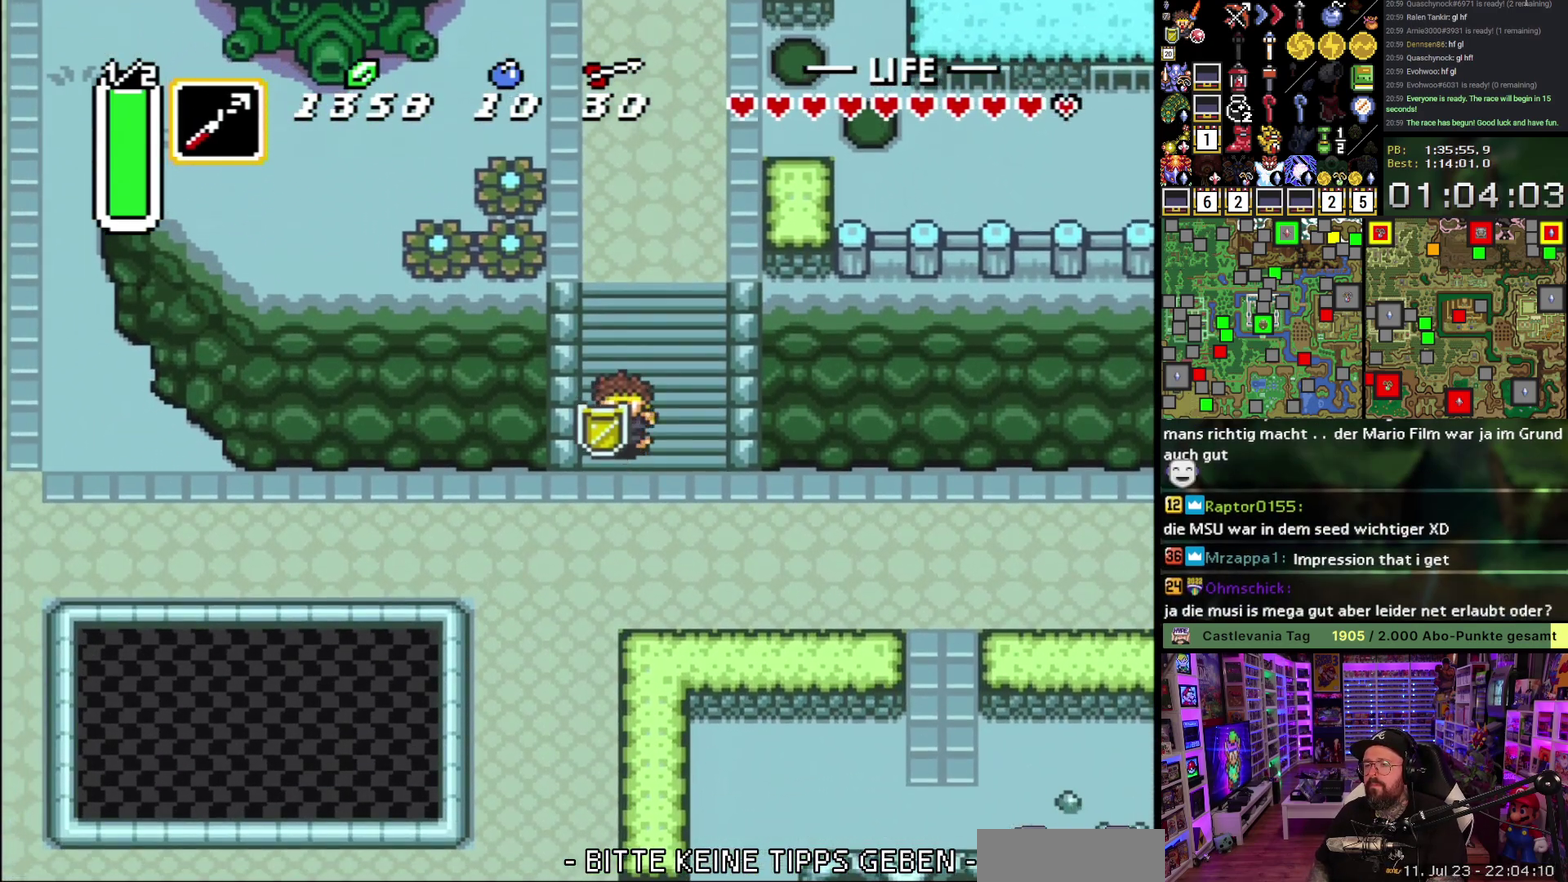
{"buttons": ["DPAD_DOWN"], "events": [[233, "DPAD_LEFT", "down"], [333, "DPAD_LEFT", "up"]]}
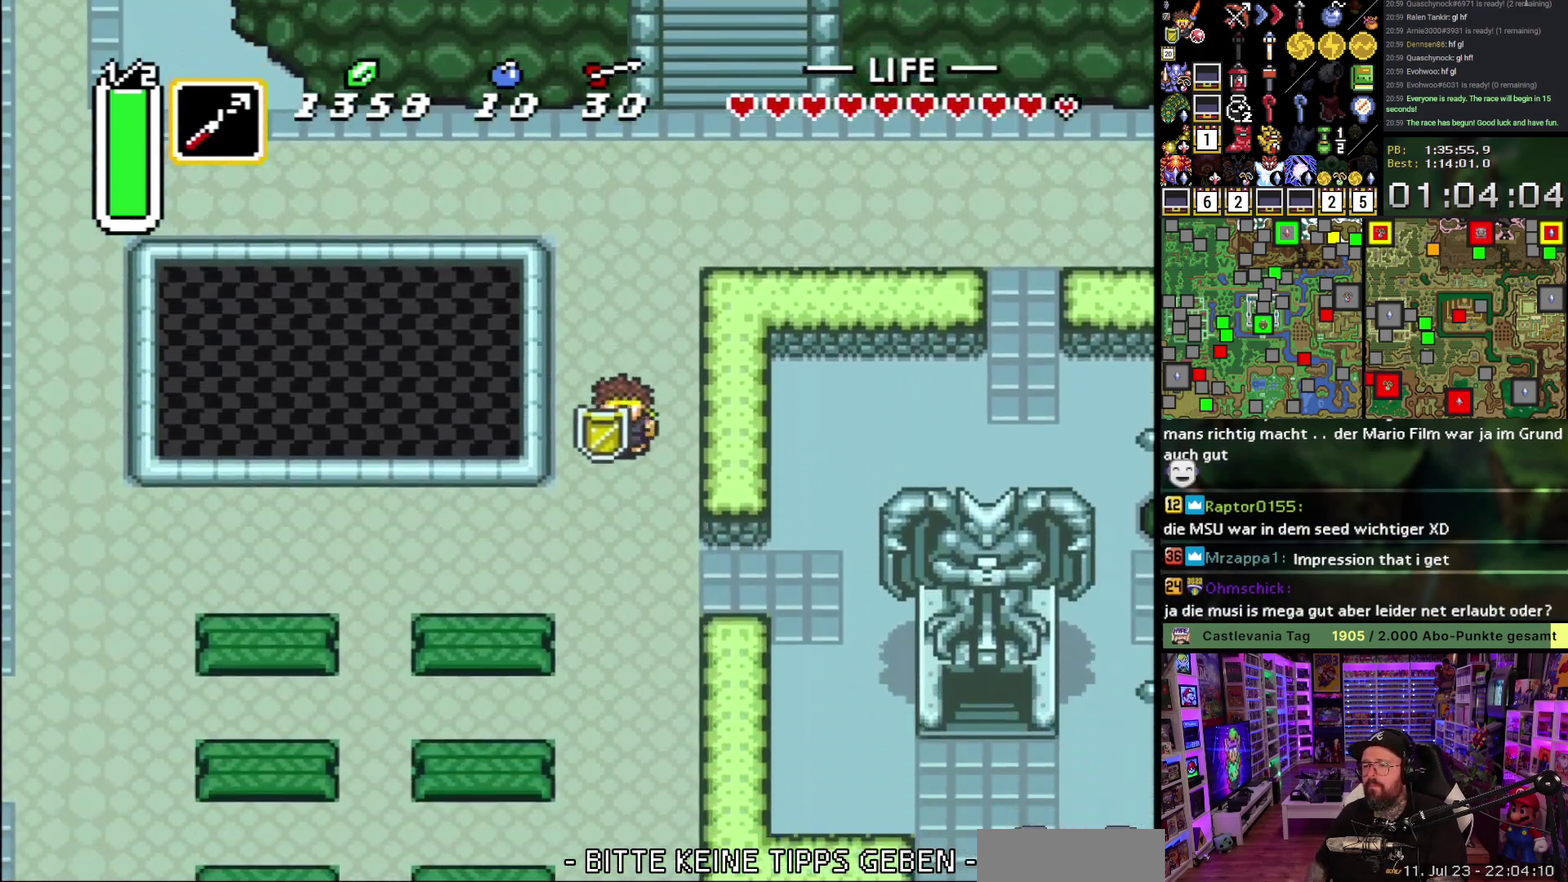
{"buttons": ["DPAD_DOWN"], "events": []}
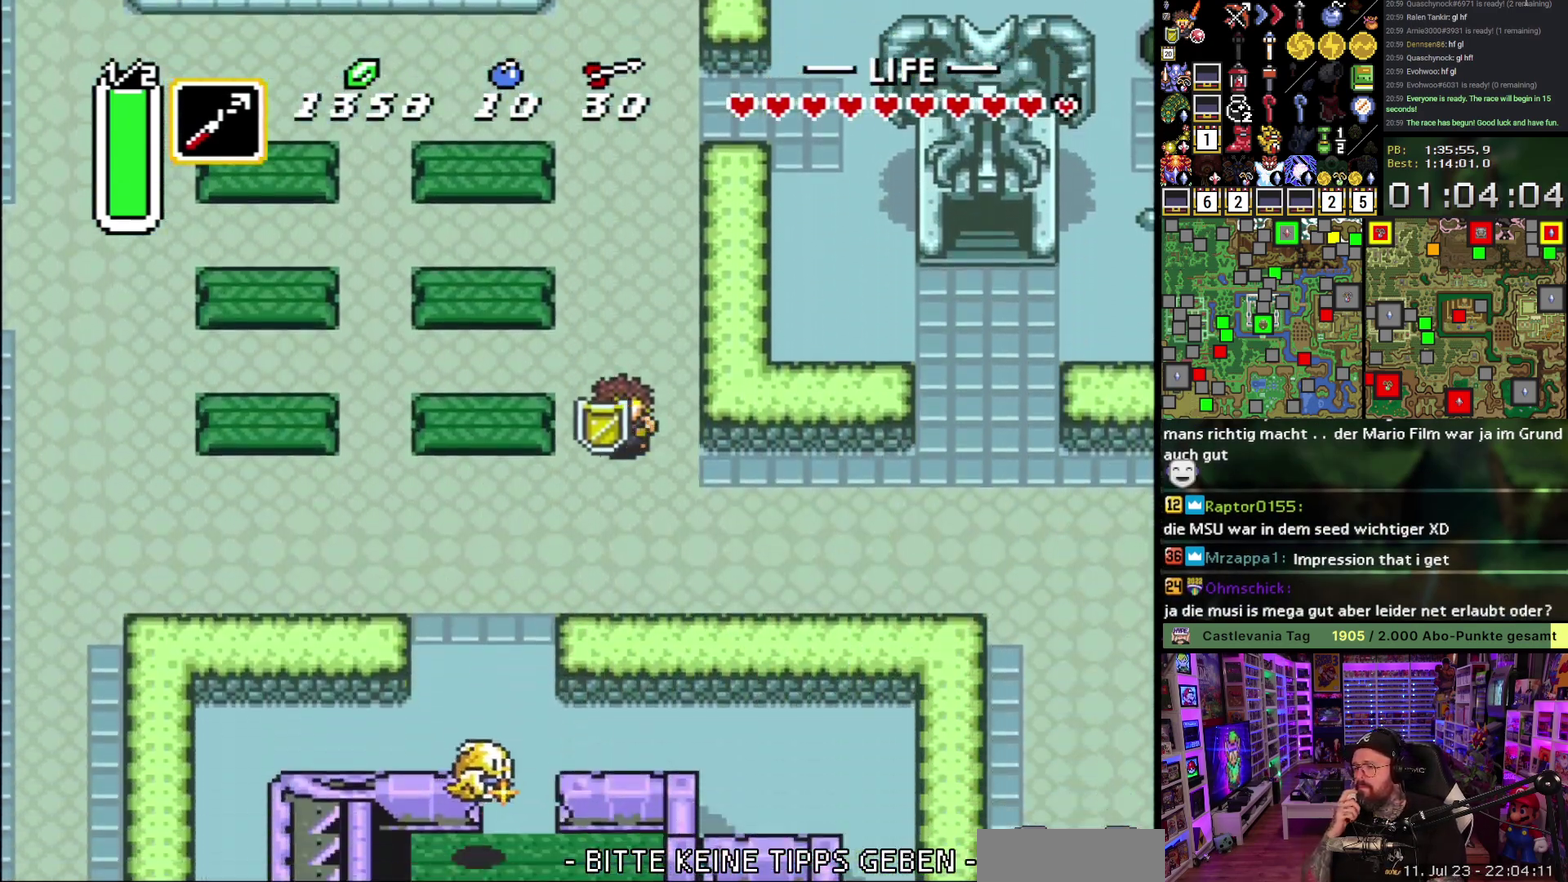
{"buttons": ["DPAD_DOWN", "DPAD_RIGHT"], "events": [[33, "DPAD_RIGHT", "down"], [183, "DPAD_DOWN", "up"], [417, "DPAD_DOWN", "down"]]}
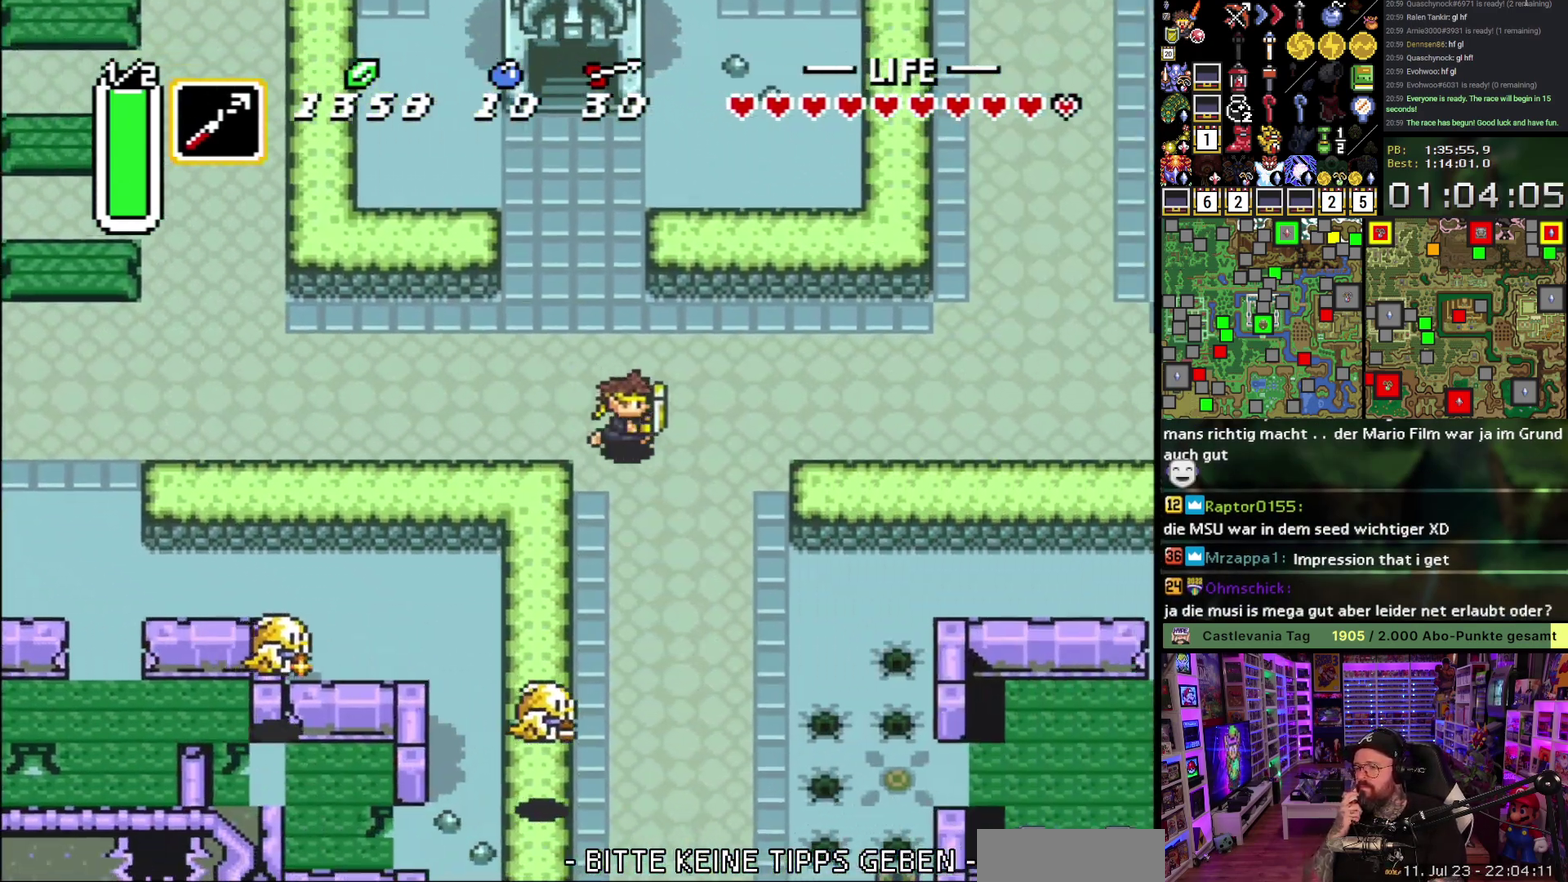
{"buttons": ["DPAD_DOWN"], "events": [[83, "DPAD_RIGHT", "up"], [117, "DPAD_DOWN", "up"], [117, "DPAD_LEFT", "down"], [183, "DPAD_DOWN", "down"], [217, "DPAD_LEFT", "up"]]}
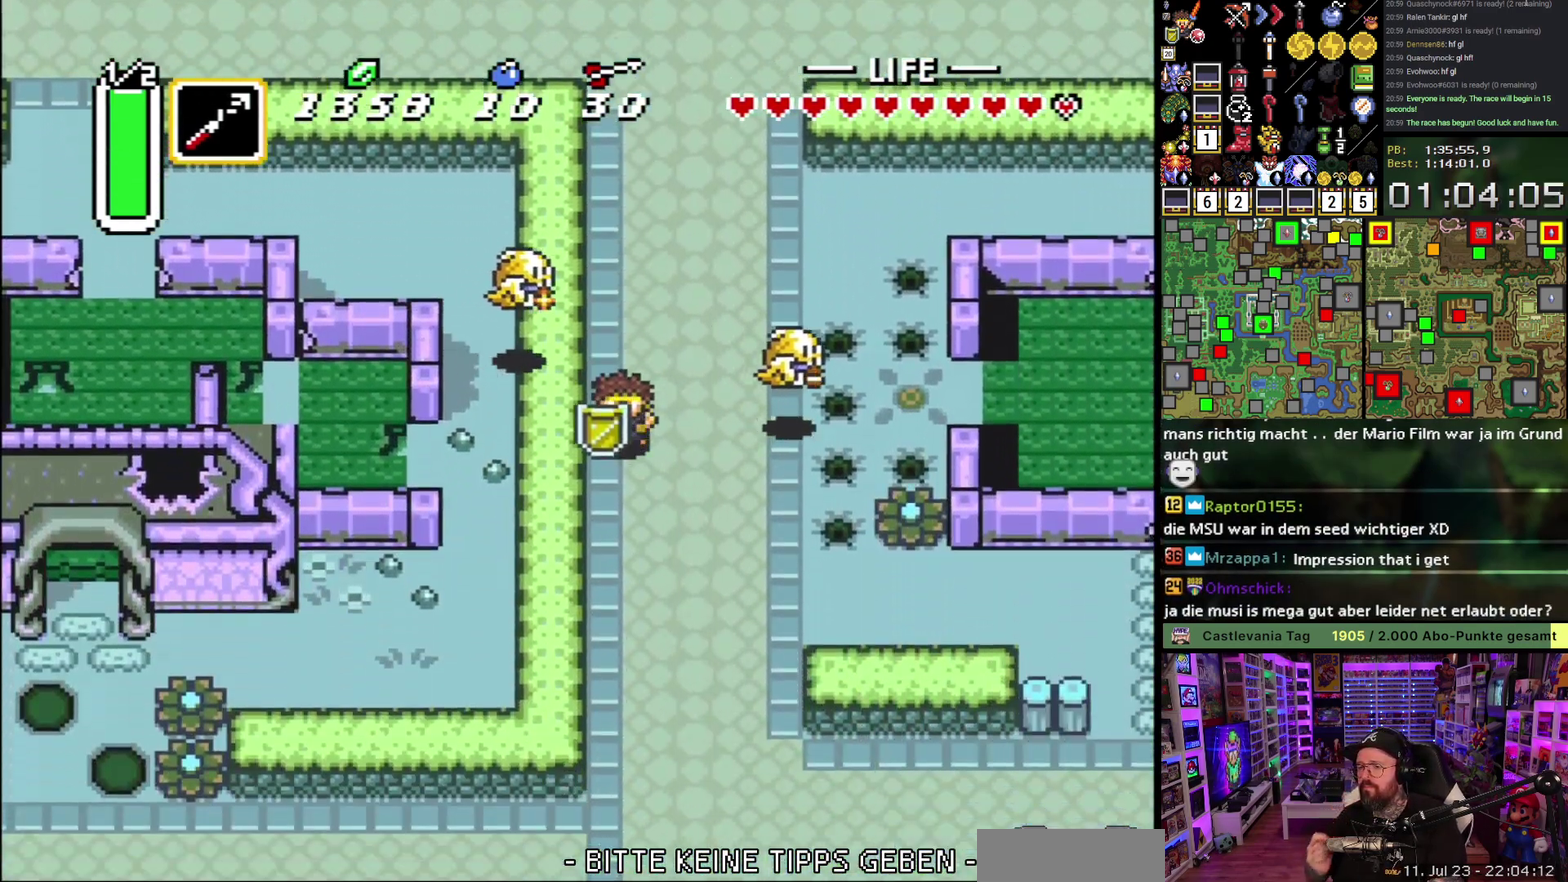
{"buttons": ["DPAD_DOWN"], "events": [[250, "DPAD_RIGHT", "down"], [467, "DPAD_RIGHT", "up"]]}
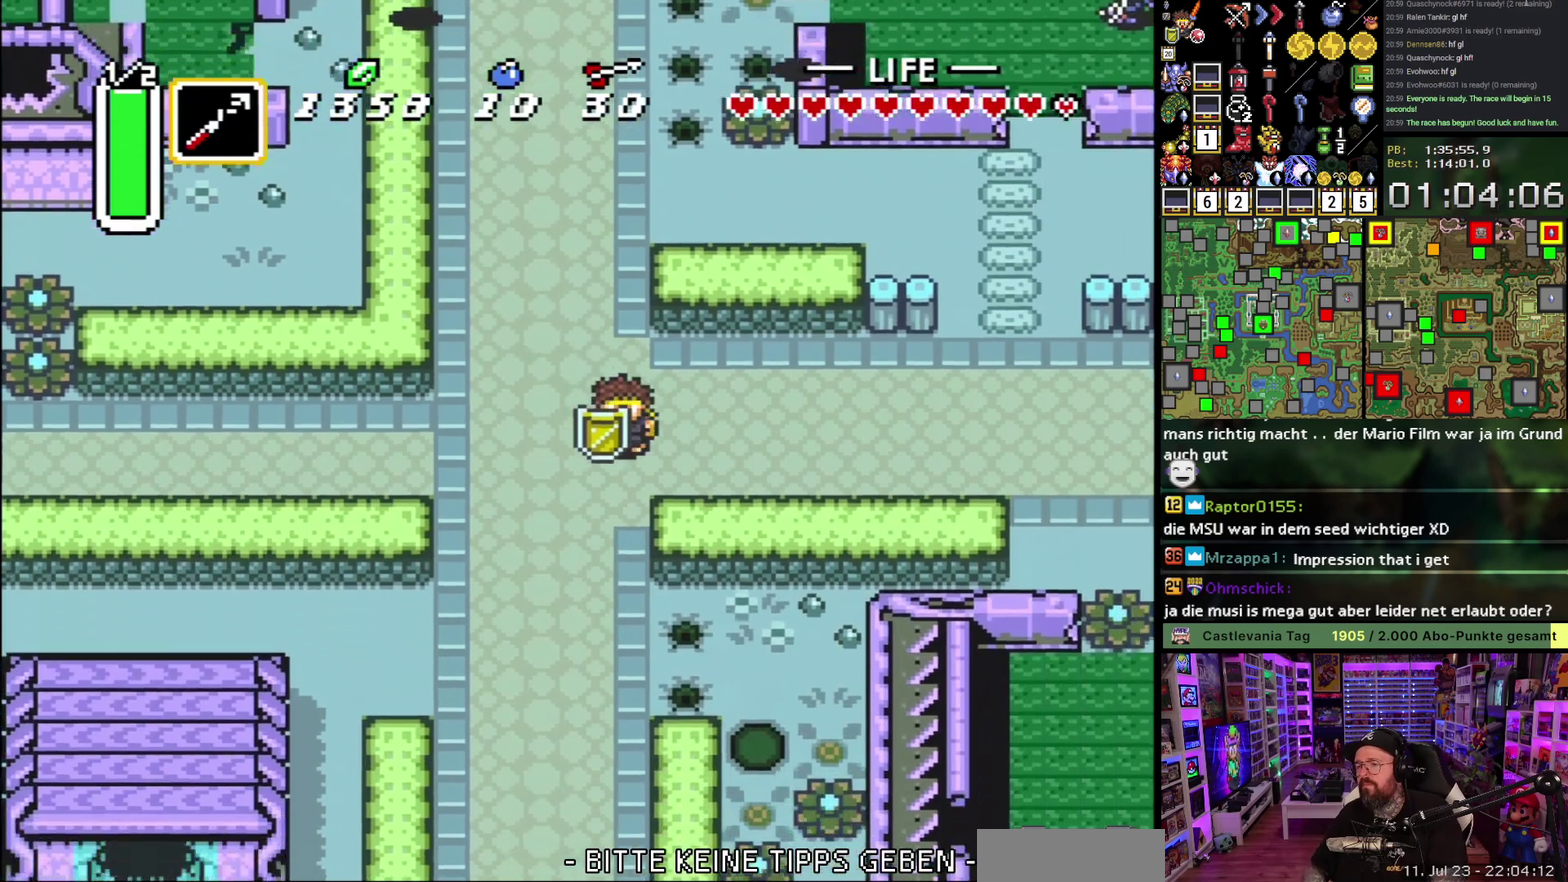
{"buttons": ["DPAD_RIGHT"], "events": [[83, "DPAD_RIGHT", "down"], [100, "DPAD_DOWN", "up"], [333, "DPAD_UP", "down"], [433, "DPAD_UP", "up"]]}
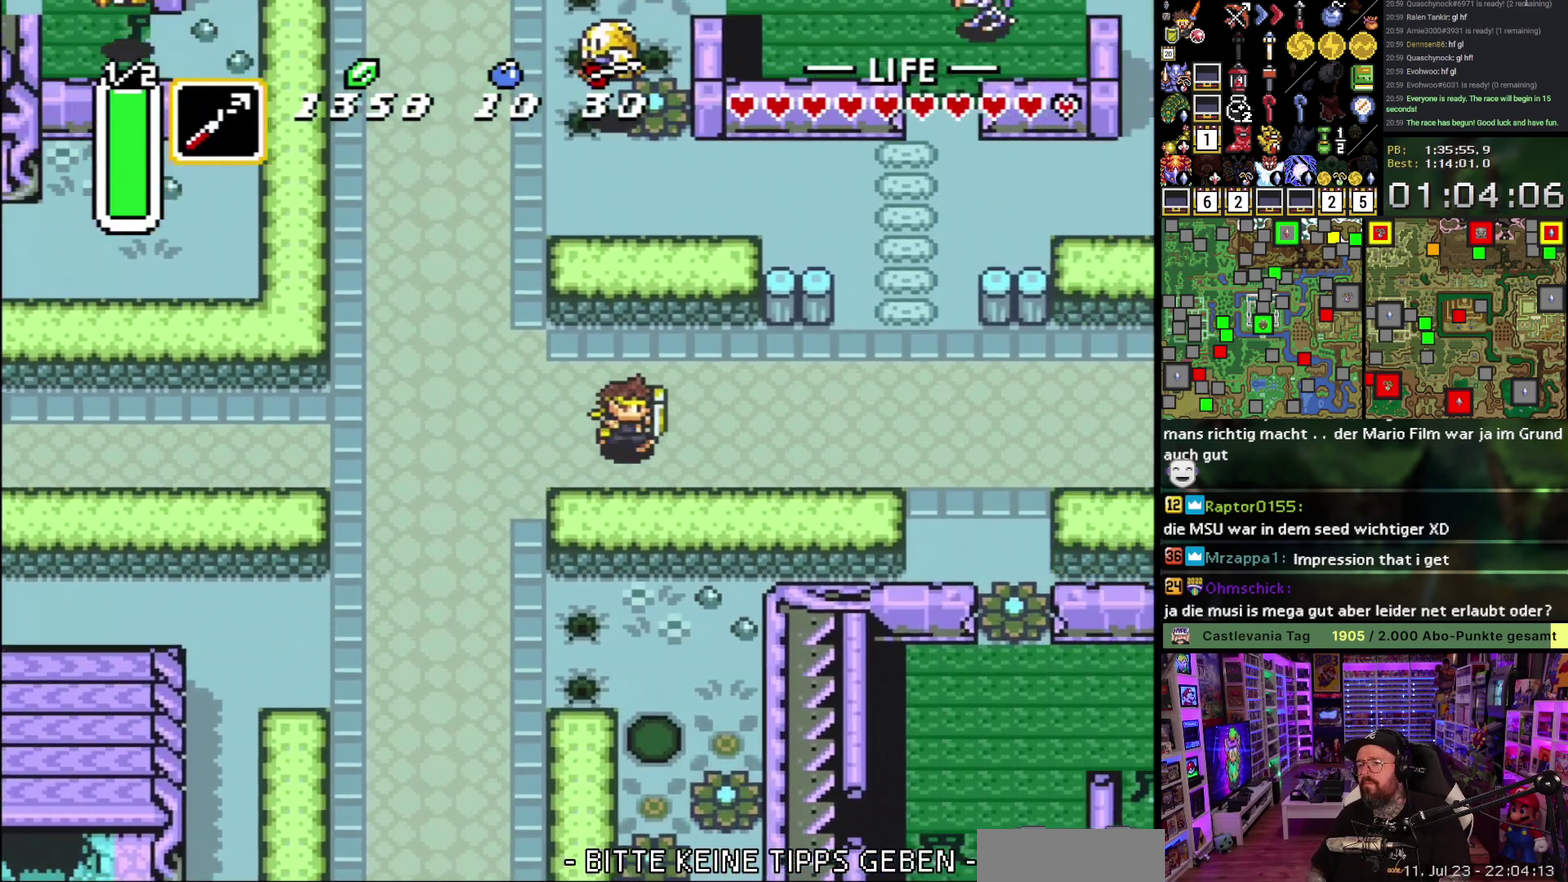
{"buttons": ["DPAD_RIGHT"], "events": []}
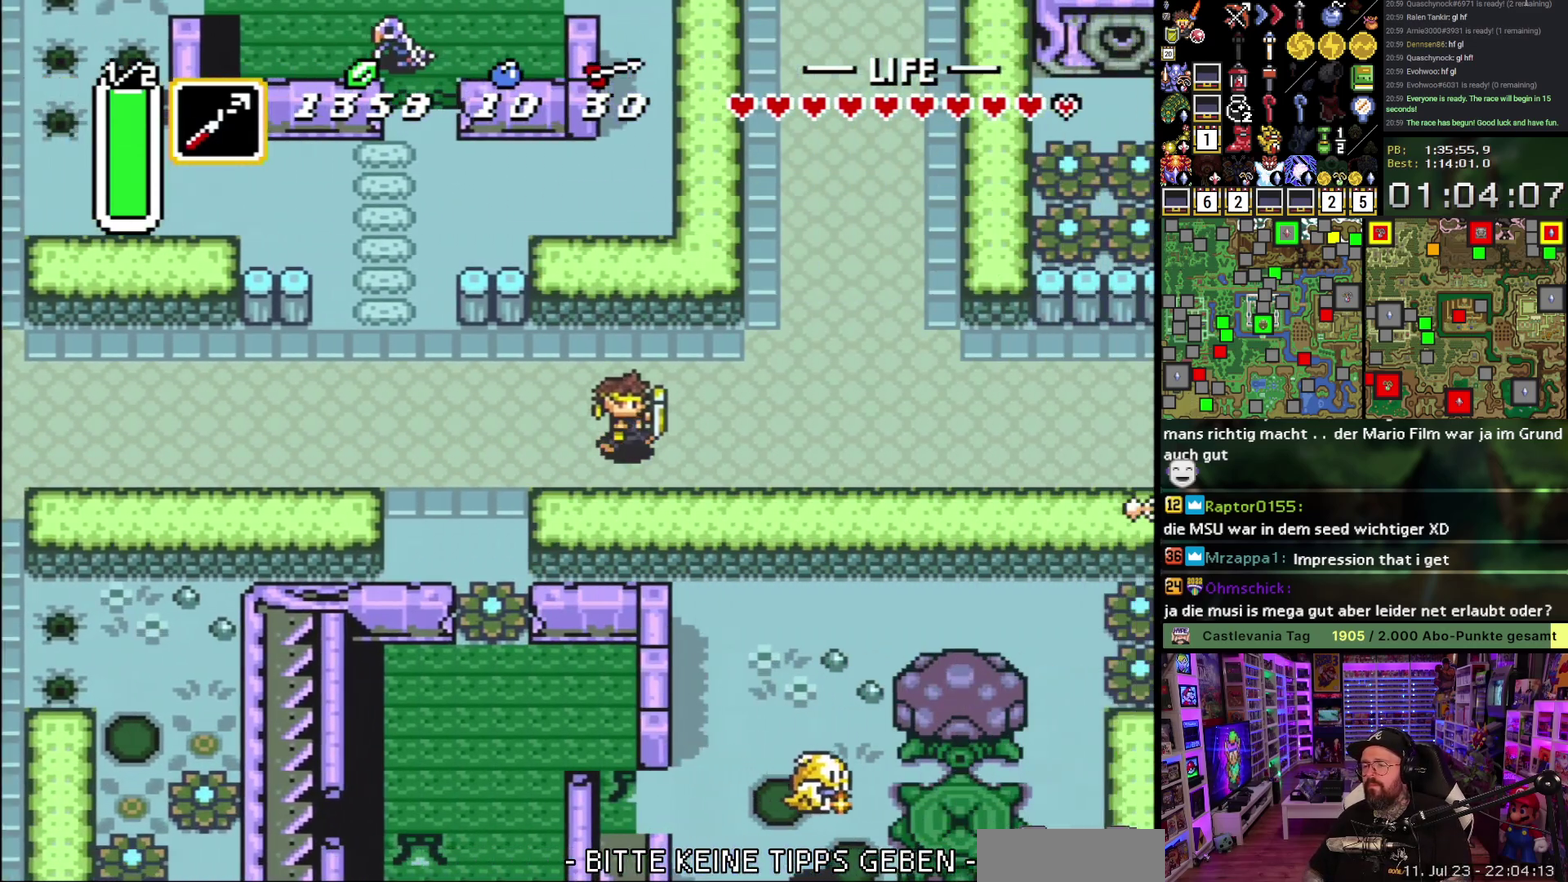
{"buttons": ["DPAD_RIGHT"], "events": []}
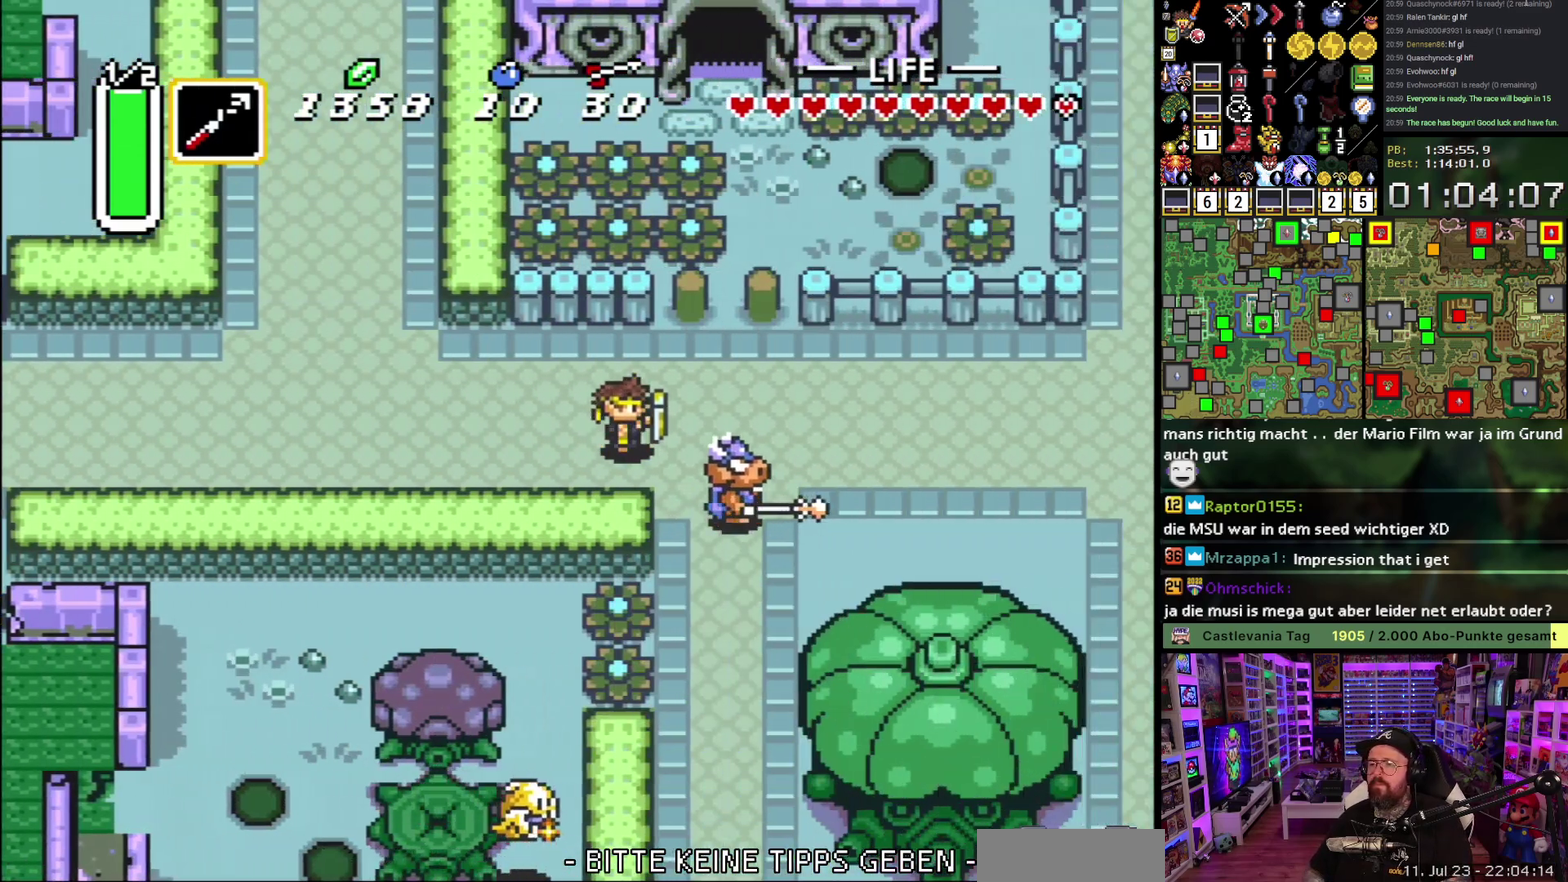
{"buttons": ["DPAD_DOWN", "DPAD_RIGHT"], "events": [[283, "DPAD_DOWN", "down"]]}
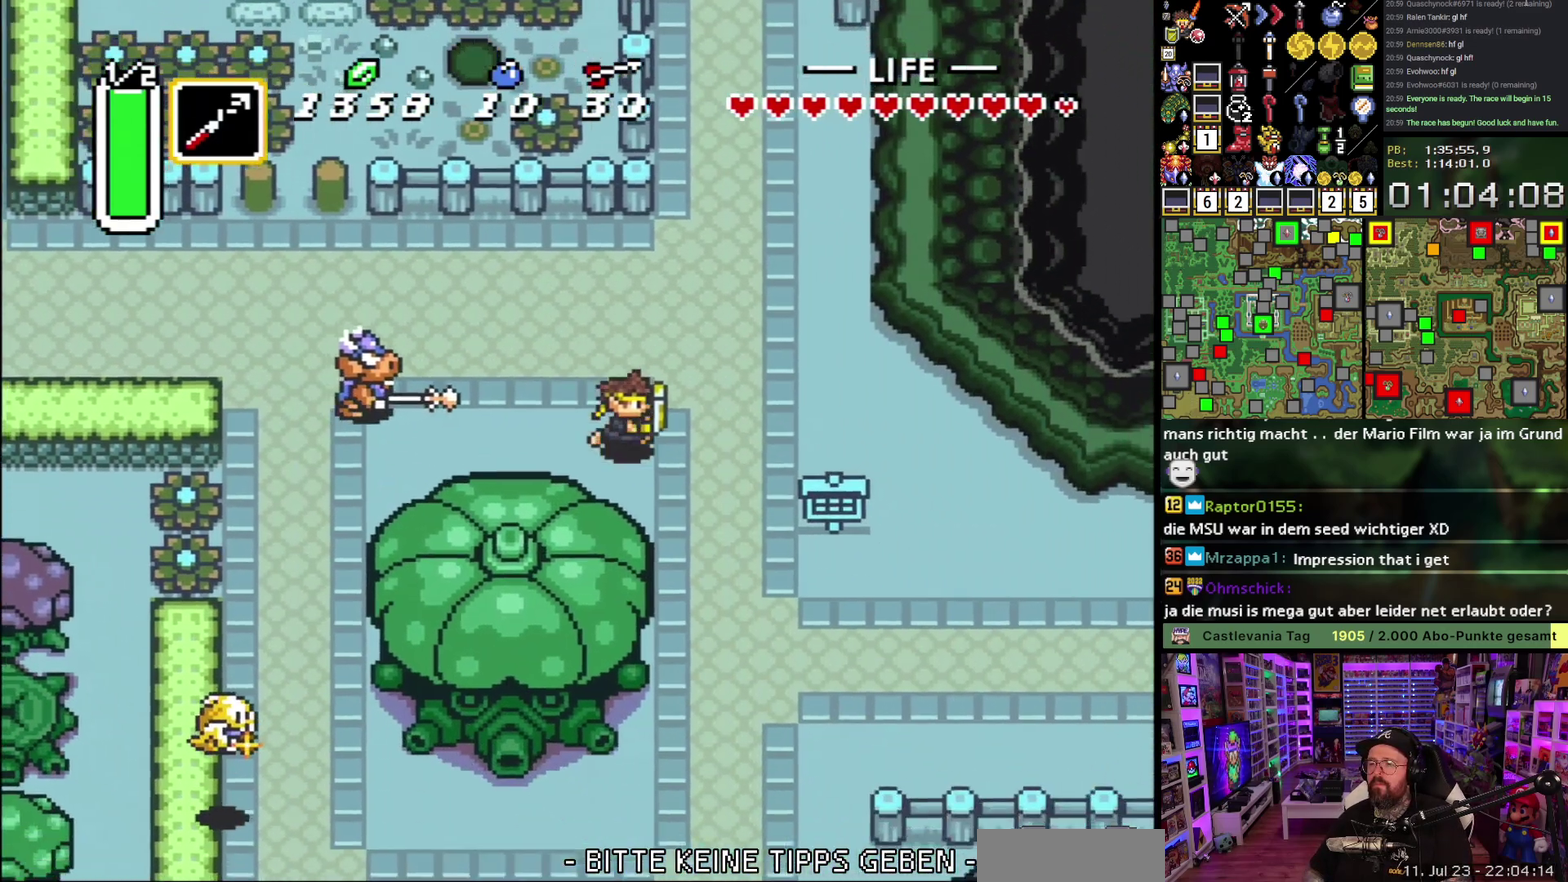
{"buttons": ["DPAD_DOWN"], "events": [[117, "DPAD_RIGHT", "up"]]}
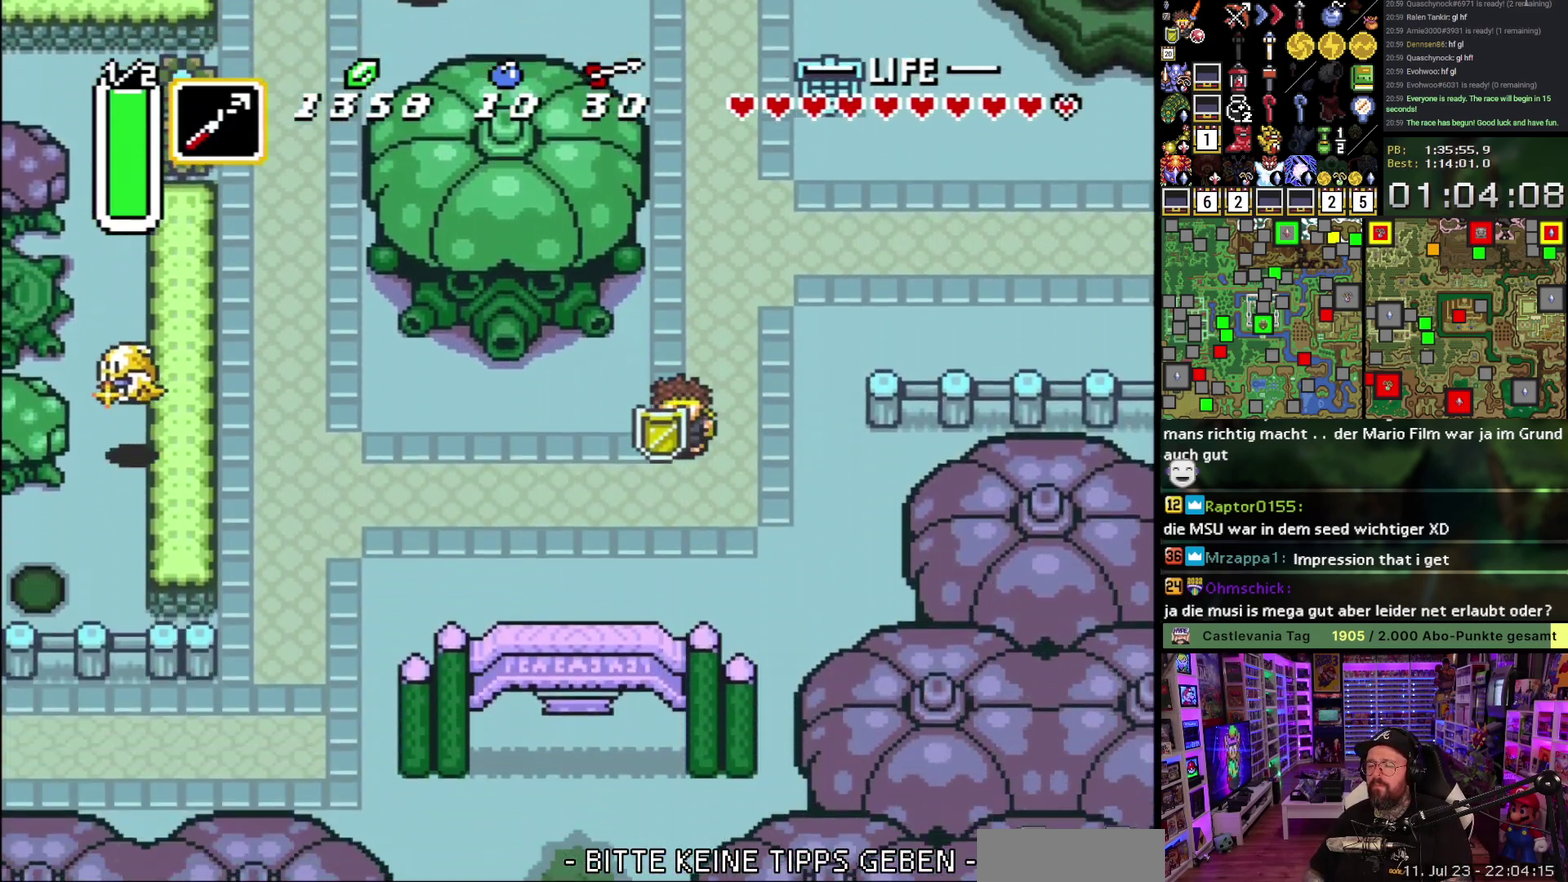
{"buttons": ["DPAD_DOWN", "DPAD_LEFT"], "events": [[67, "DPAD_LEFT", "down"], [217, "DPAD_LEFT", "up"], [433, "DPAD_LEFT", "down"]]}
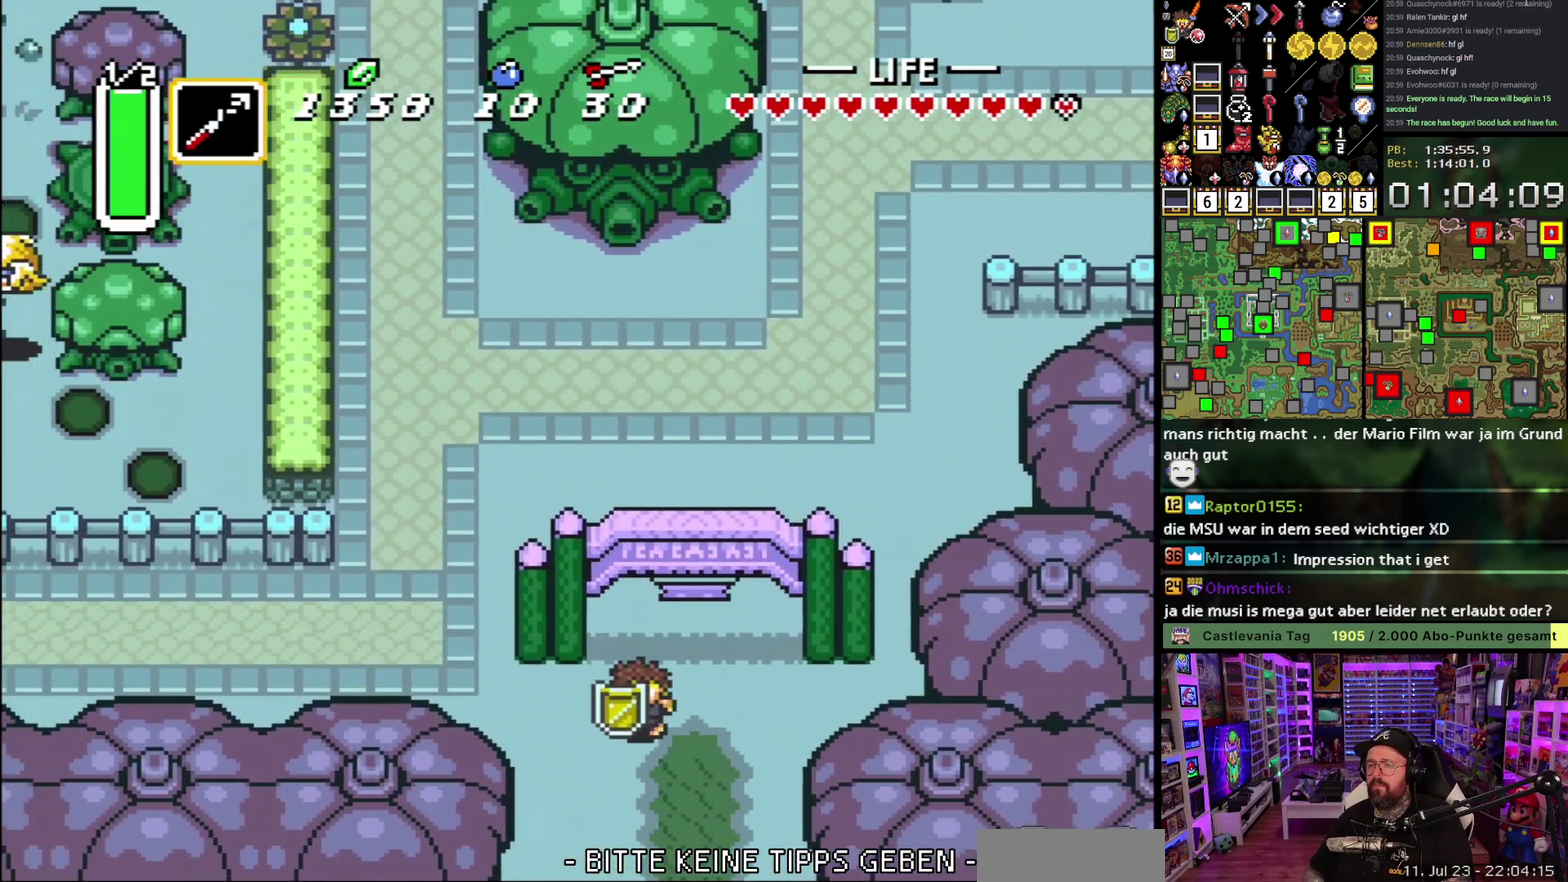
{"buttons": ["DPAD_DOWN"], "events": [[167, "DPAD_LEFT", "up"]]}
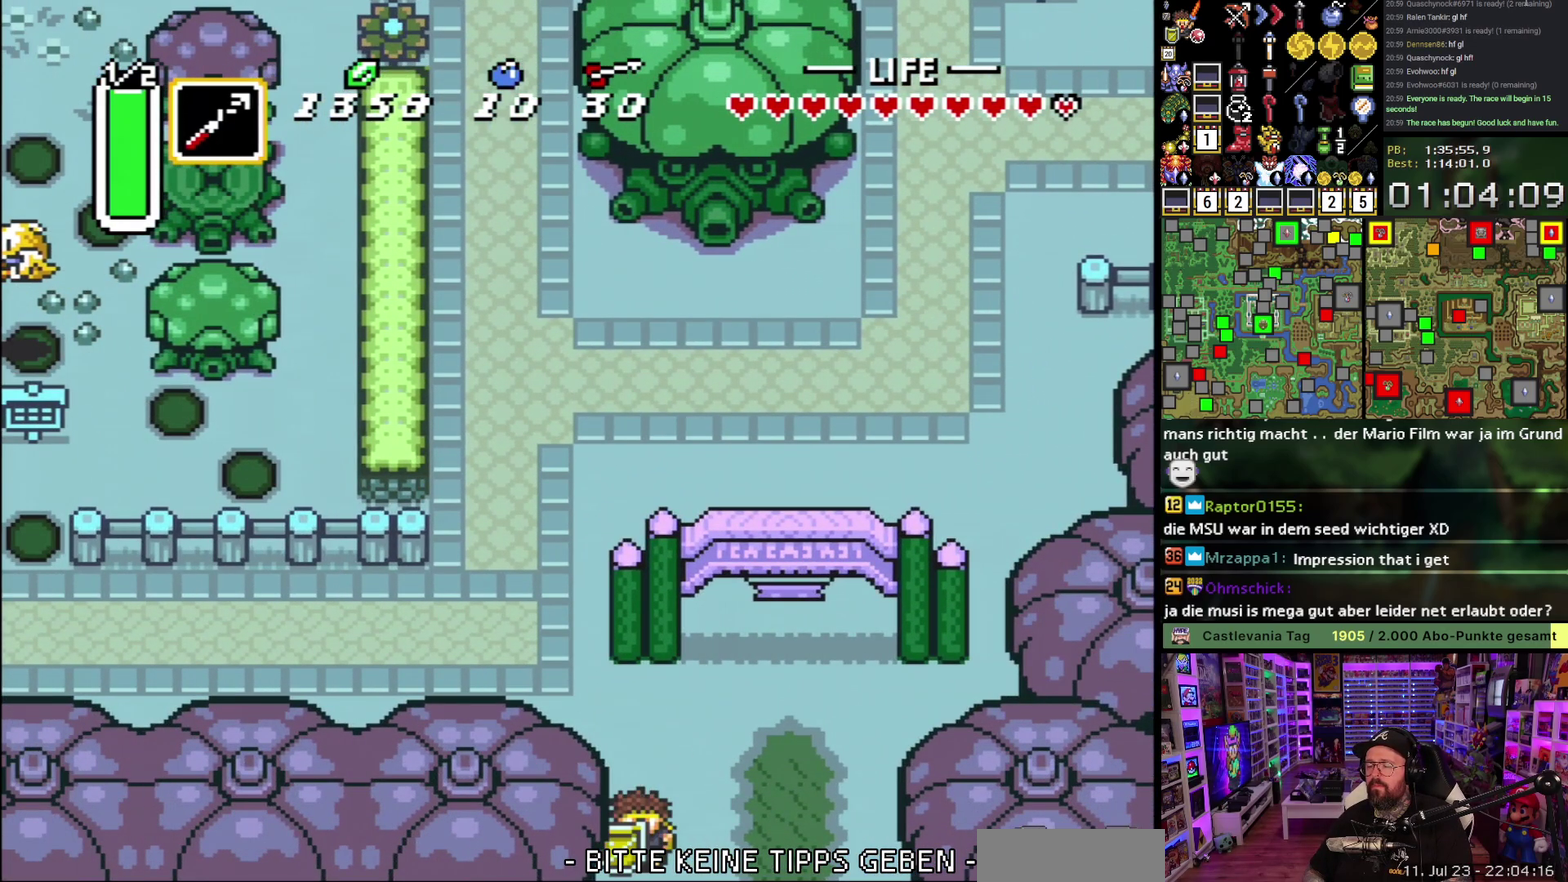
{"buttons": ["A"], "events": [[300, "DPAD_DOWN", "up"], [483, "A", "down"]]}
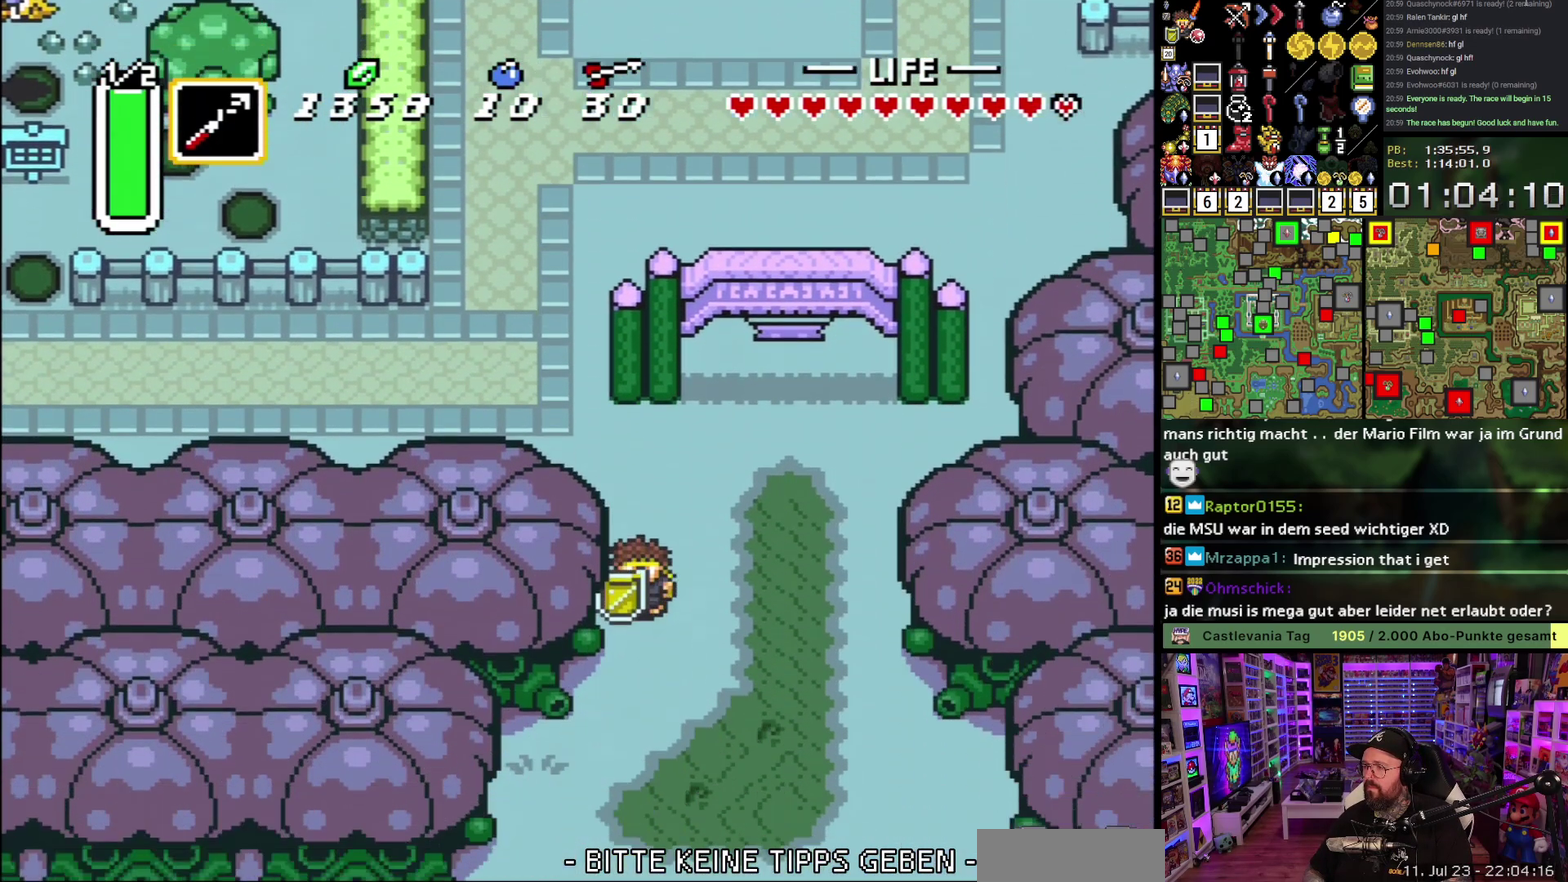
{"buttons": ["DPAD_DOWN"], "events": [[33, "A", "up"], [267, "DPAD_DOWN", "down"]]}
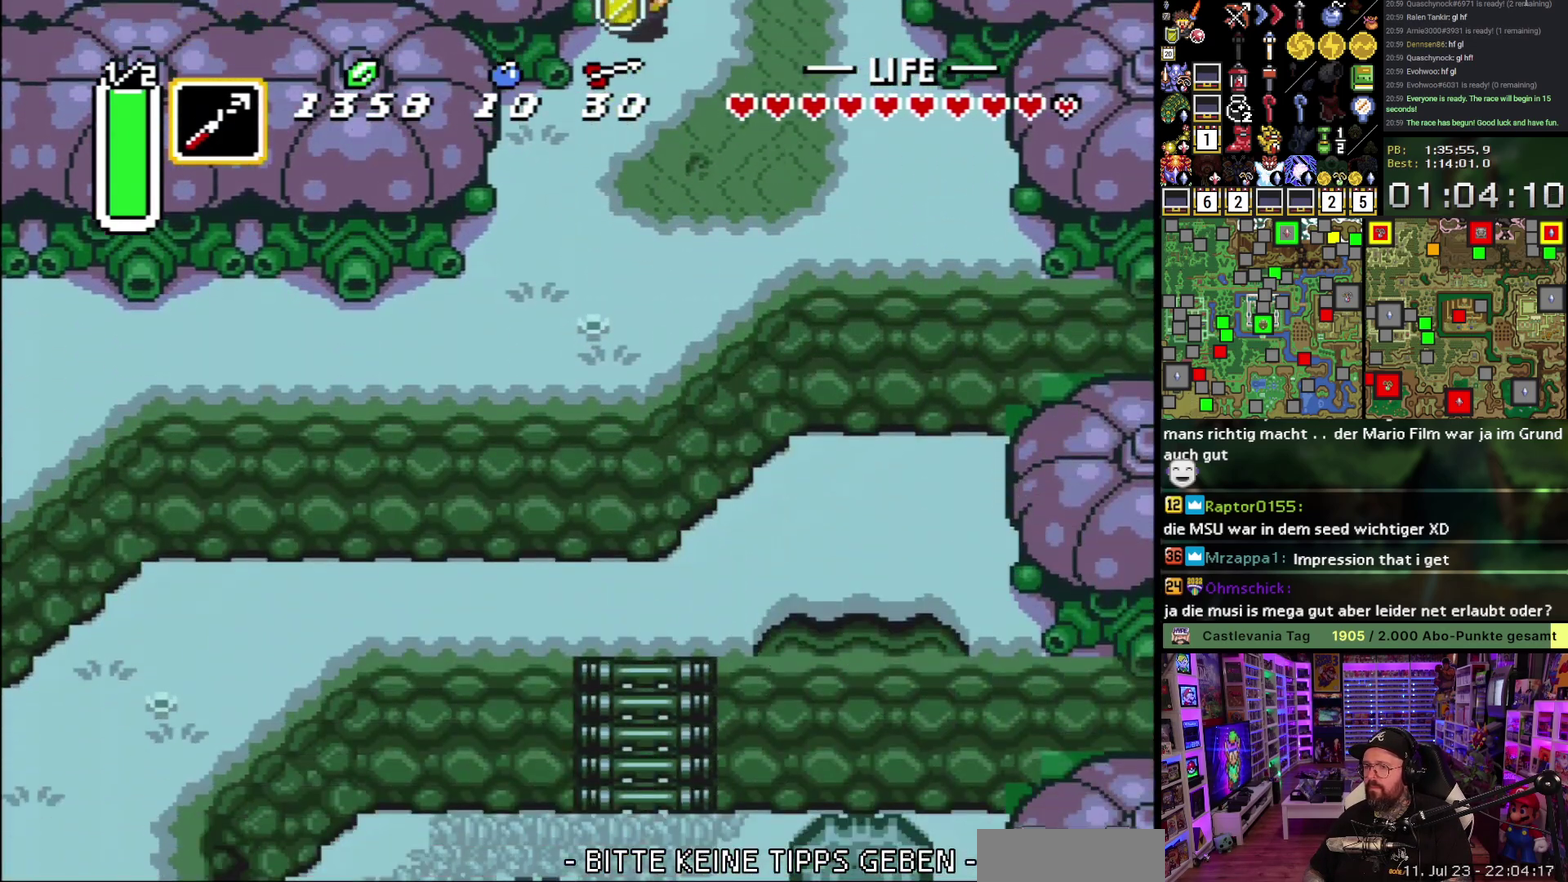
{"buttons": ["DPAD_DOWN"], "events": [[117, "DPAD_LEFT", "down"], [167, "DPAD_LEFT", "up"], [250, "DPAD_LEFT", "down"], [333, "DPAD_LEFT", "up"]]}
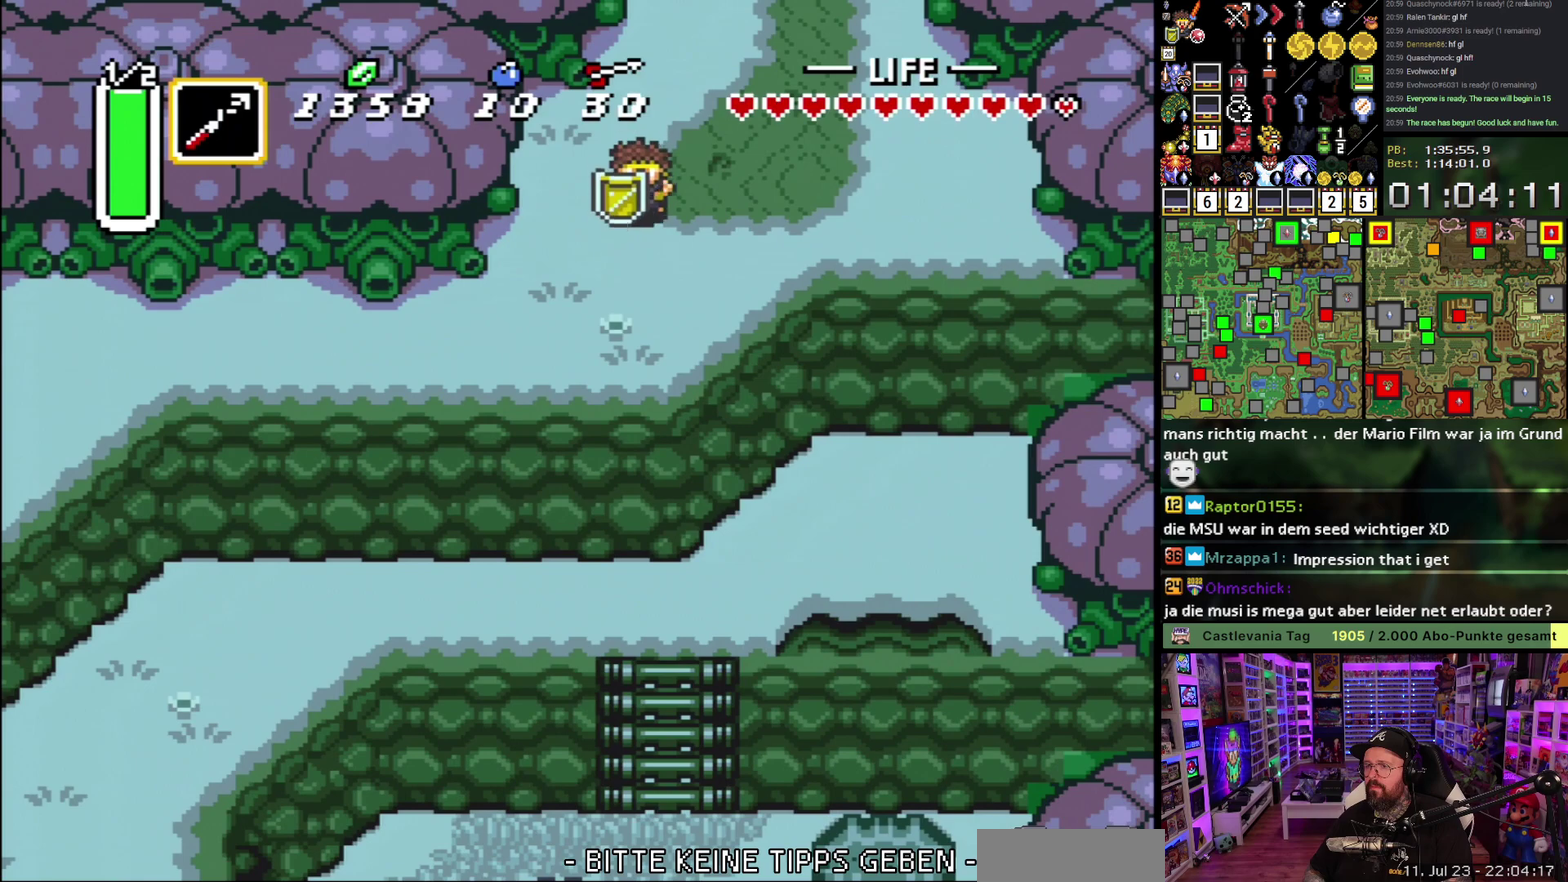
{"buttons": ["A"], "events": [[267, "DPAD_LEFT", "down"], [333, "DPAD_DOWN", "up"], [350, "A", "down"], [433, "DPAD_LEFT", "up"]]}
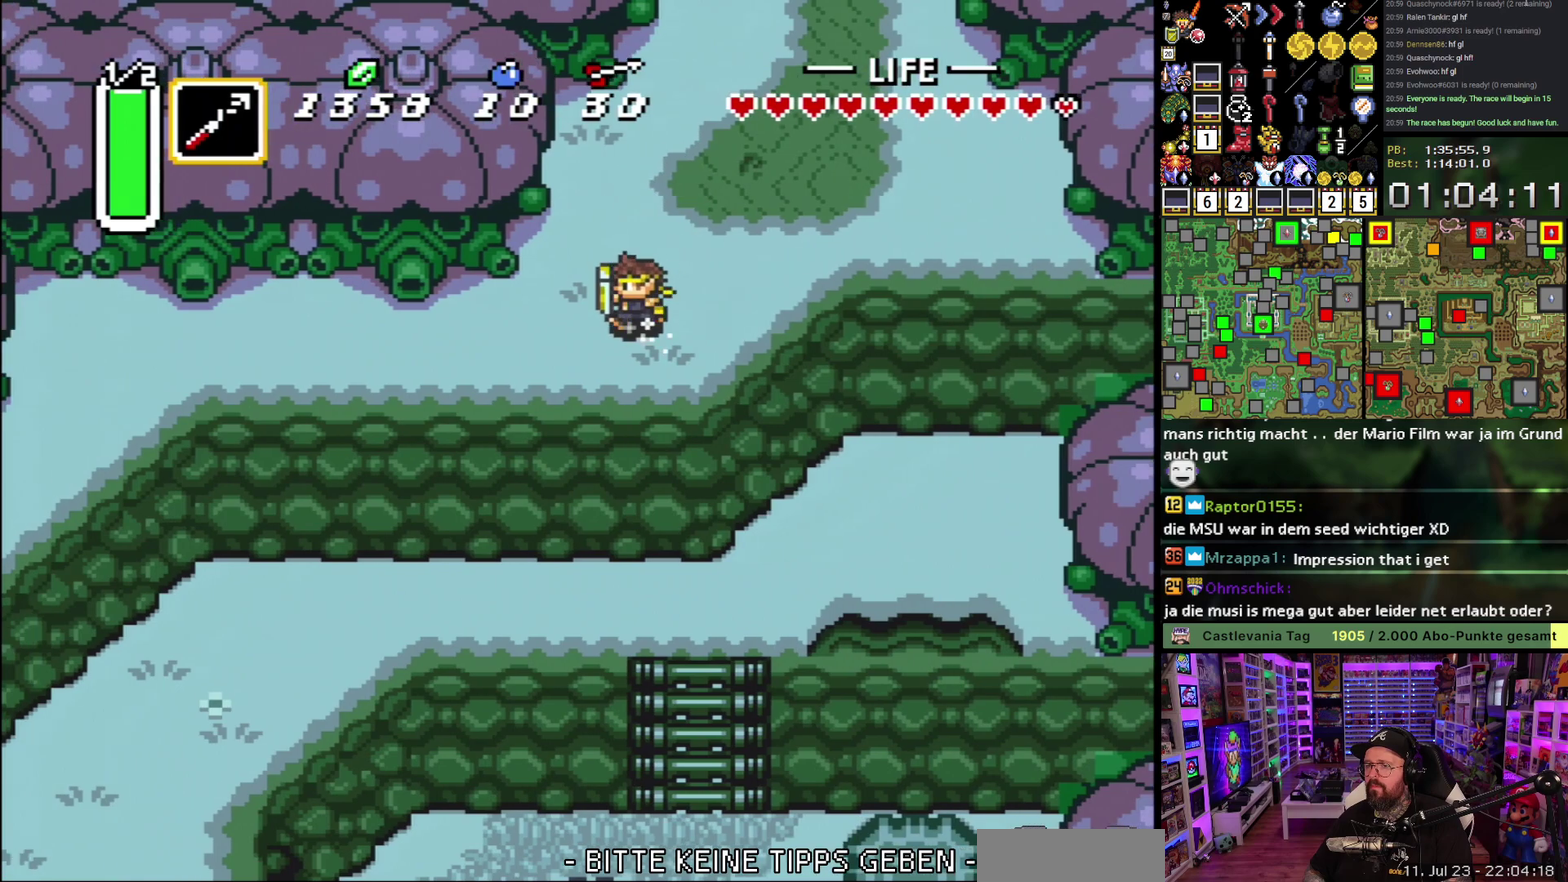
{"buttons": ["A"], "events": []}
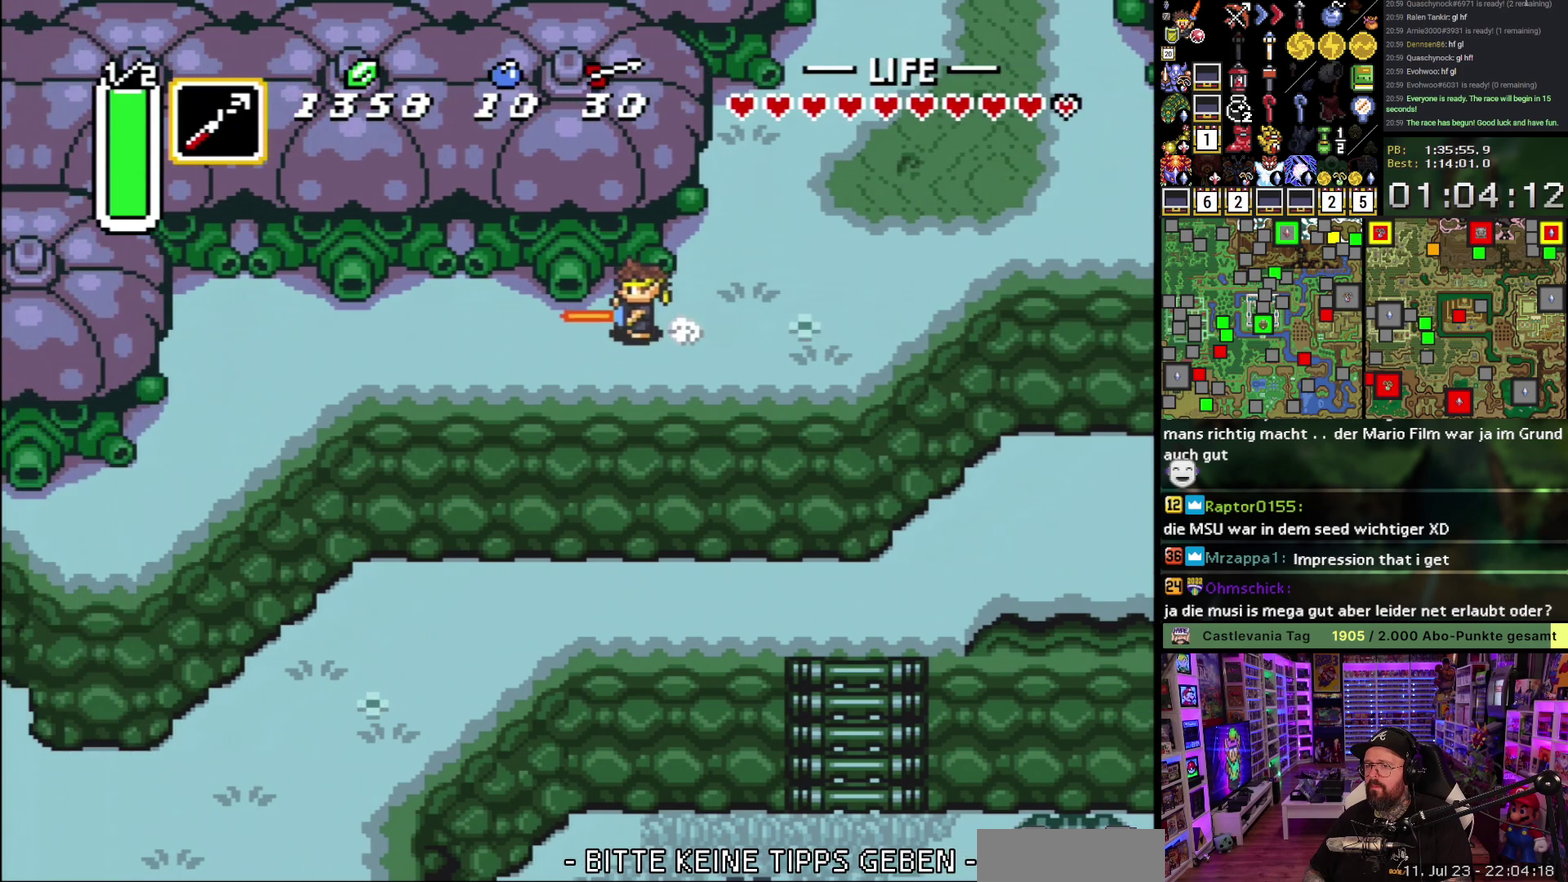
{"buttons": ["DPAD_DOWN"], "events": [[83, "A", "up"], [367, "DPAD_DOWN", "down"]]}
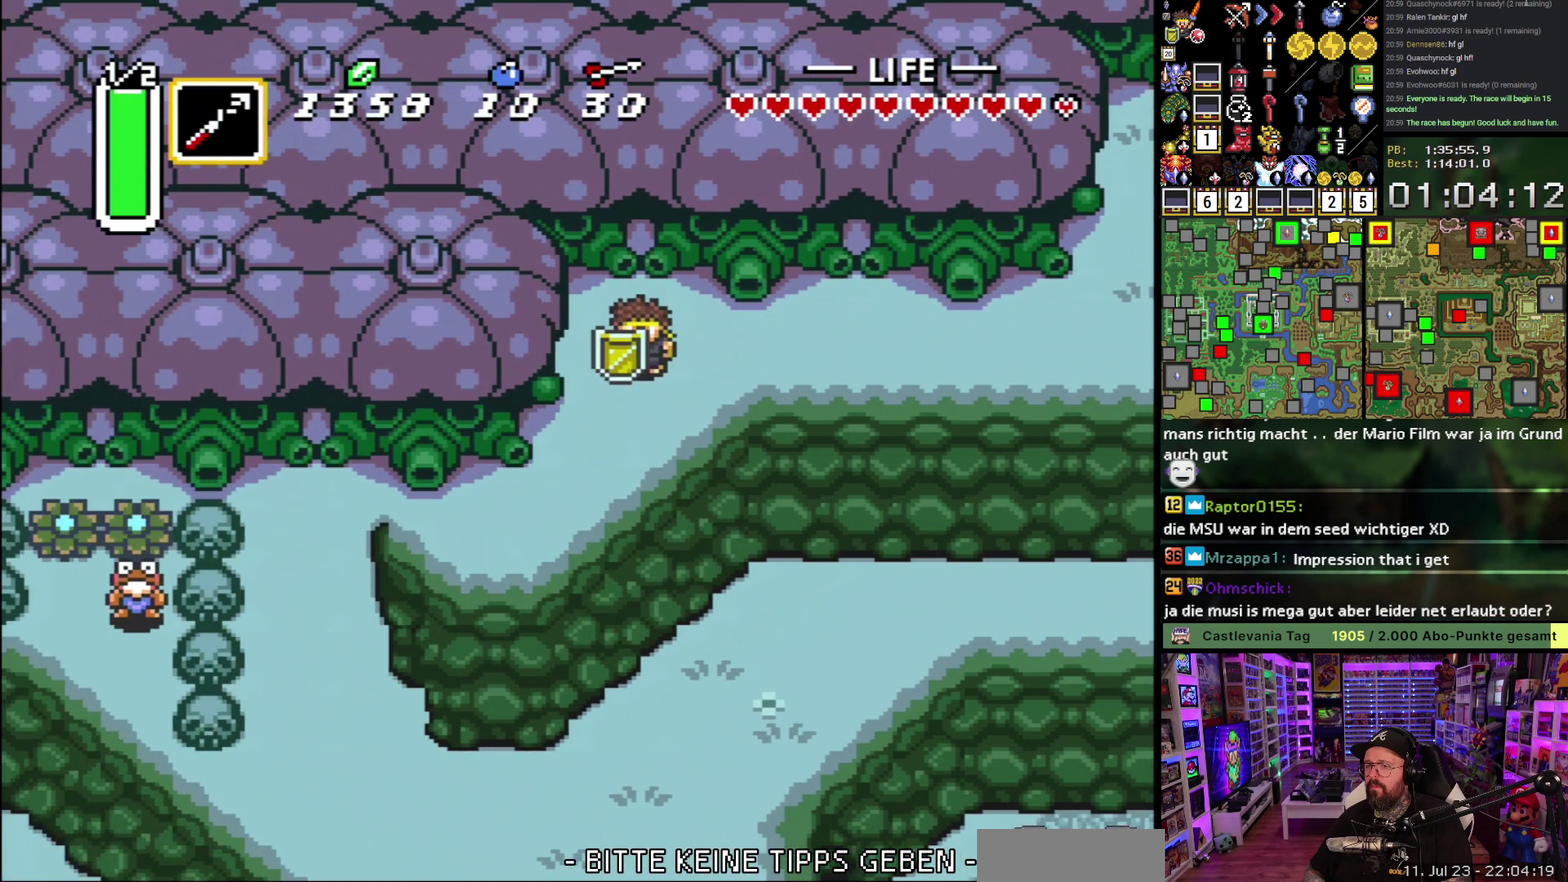
{"buttons": ["DPAD_DOWN", "DPAD_LEFT"], "events": [[83, "DPAD_LEFT", "down"], [317, "DPAD_LEFT", "up"], [450, "DPAD_LEFT", "down"]]}
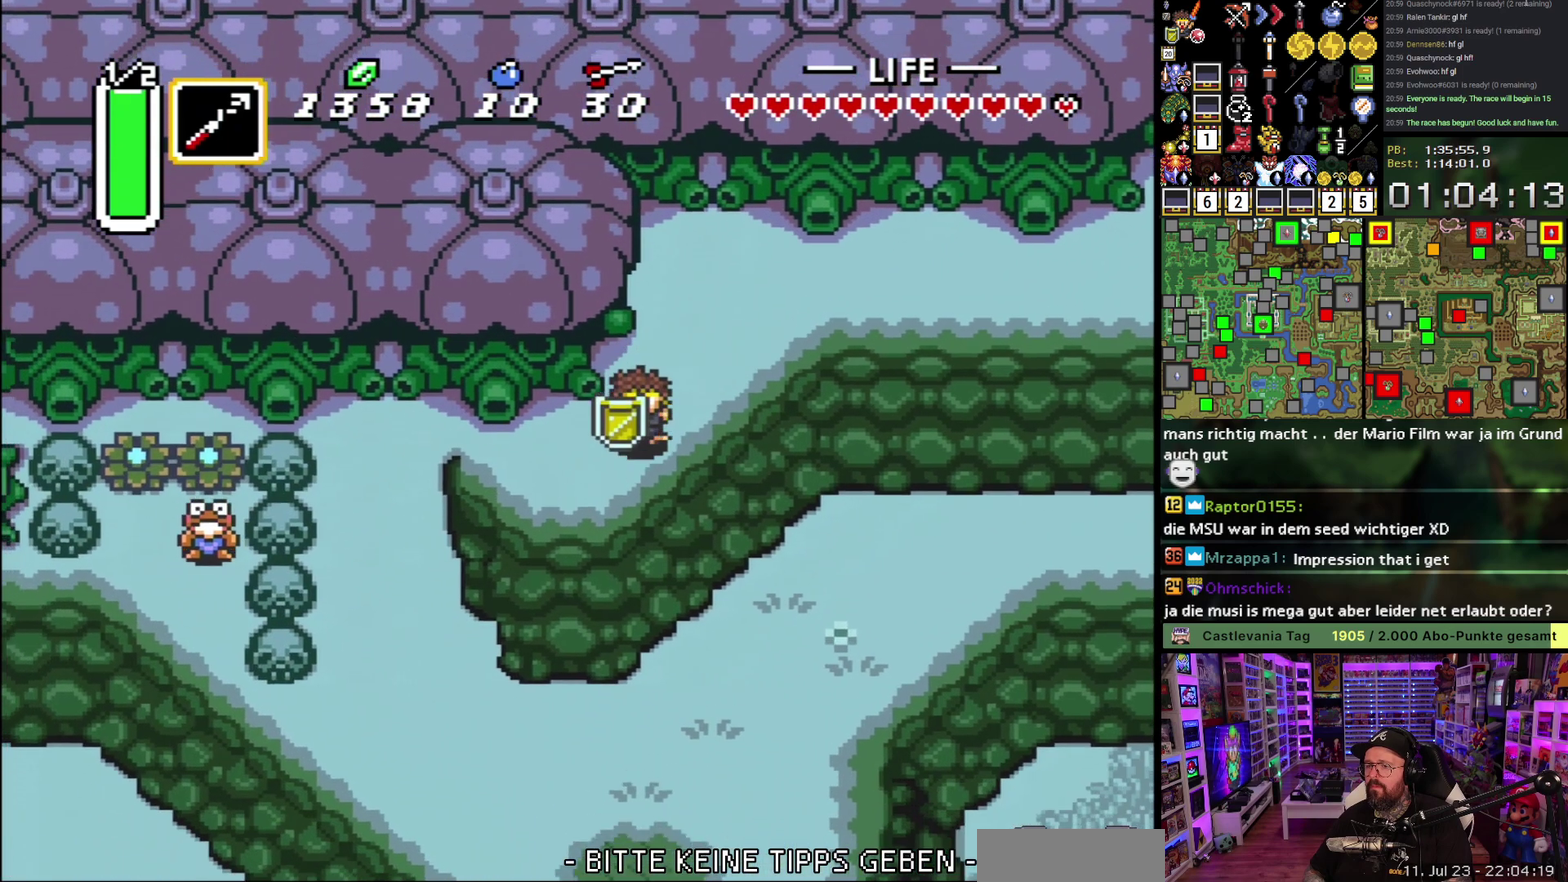
{"buttons": ["DPAD_DOWN"], "events": [[83, "DPAD_DOWN", "up"], [133, "Y", "down"], [233, "Y", "up"], [300, "DPAD_LEFT", "up"], [500, "DPAD_DOWN", "down"]]}
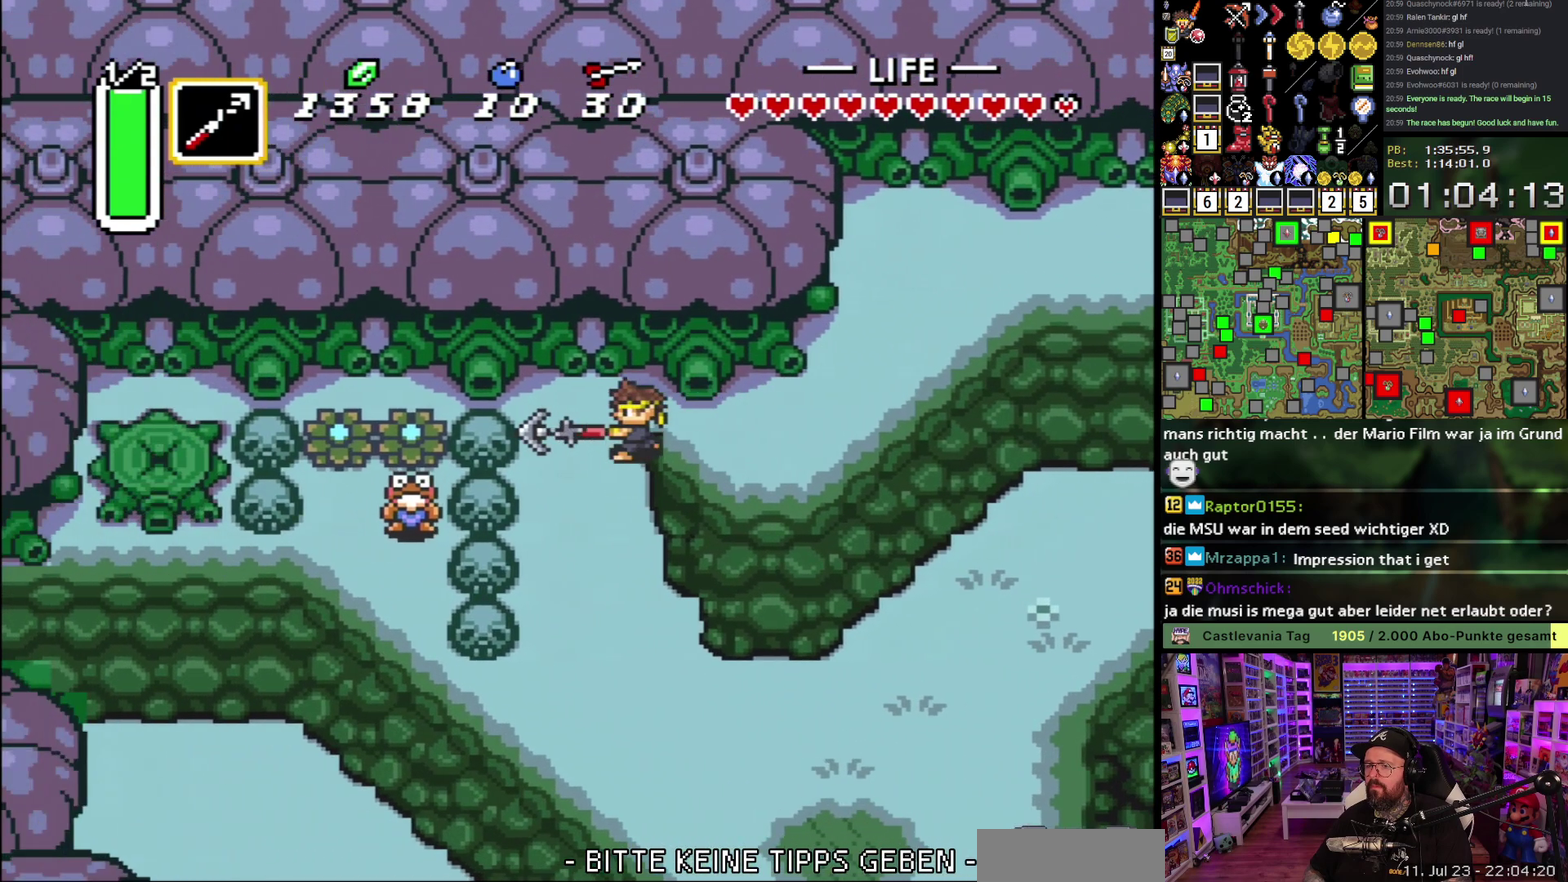
{"buttons": ["A", "DPAD_LEFT"], "events": [[267, "DPAD_LEFT", "down"], [283, "DPAD_DOWN", "up"], [317, "A", "down"], [383, "A", "up"], [450, "A", "down"]]}
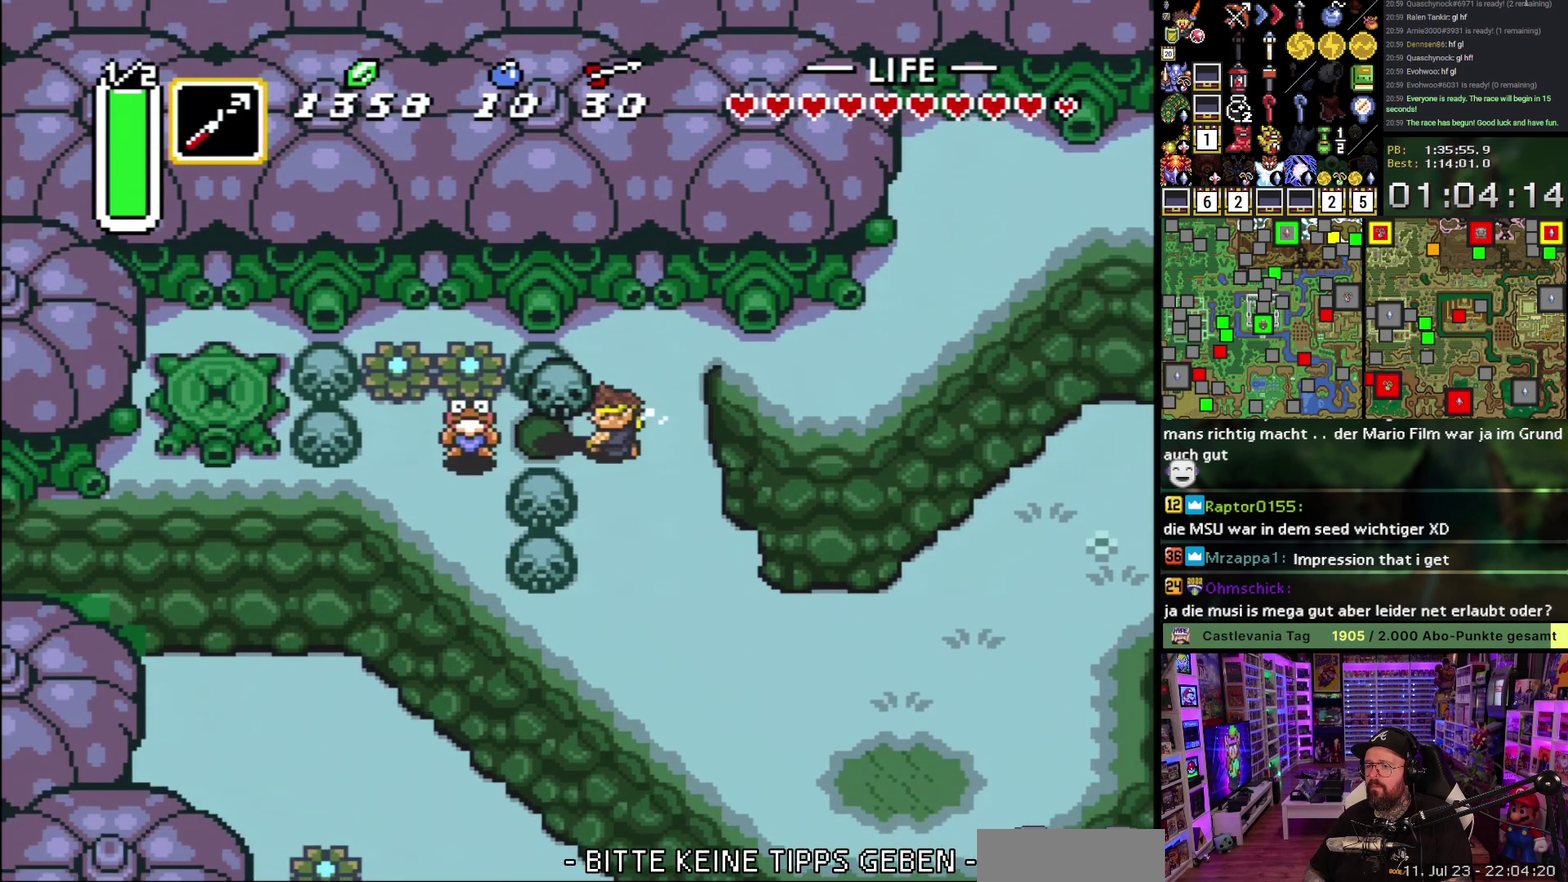
{"buttons": ["DPAD_UP", "DPAD_RIGHT"], "events": [[33, "A", "up"], [250, "A", "down"], [317, "A", "up"], [417, "A", "down"], [433, "DPAD_LEFT", "up"], [450, "DPAD_RIGHT", "down"], [483, "A", "up"], [483, "DPAD_UP", "down"]]}
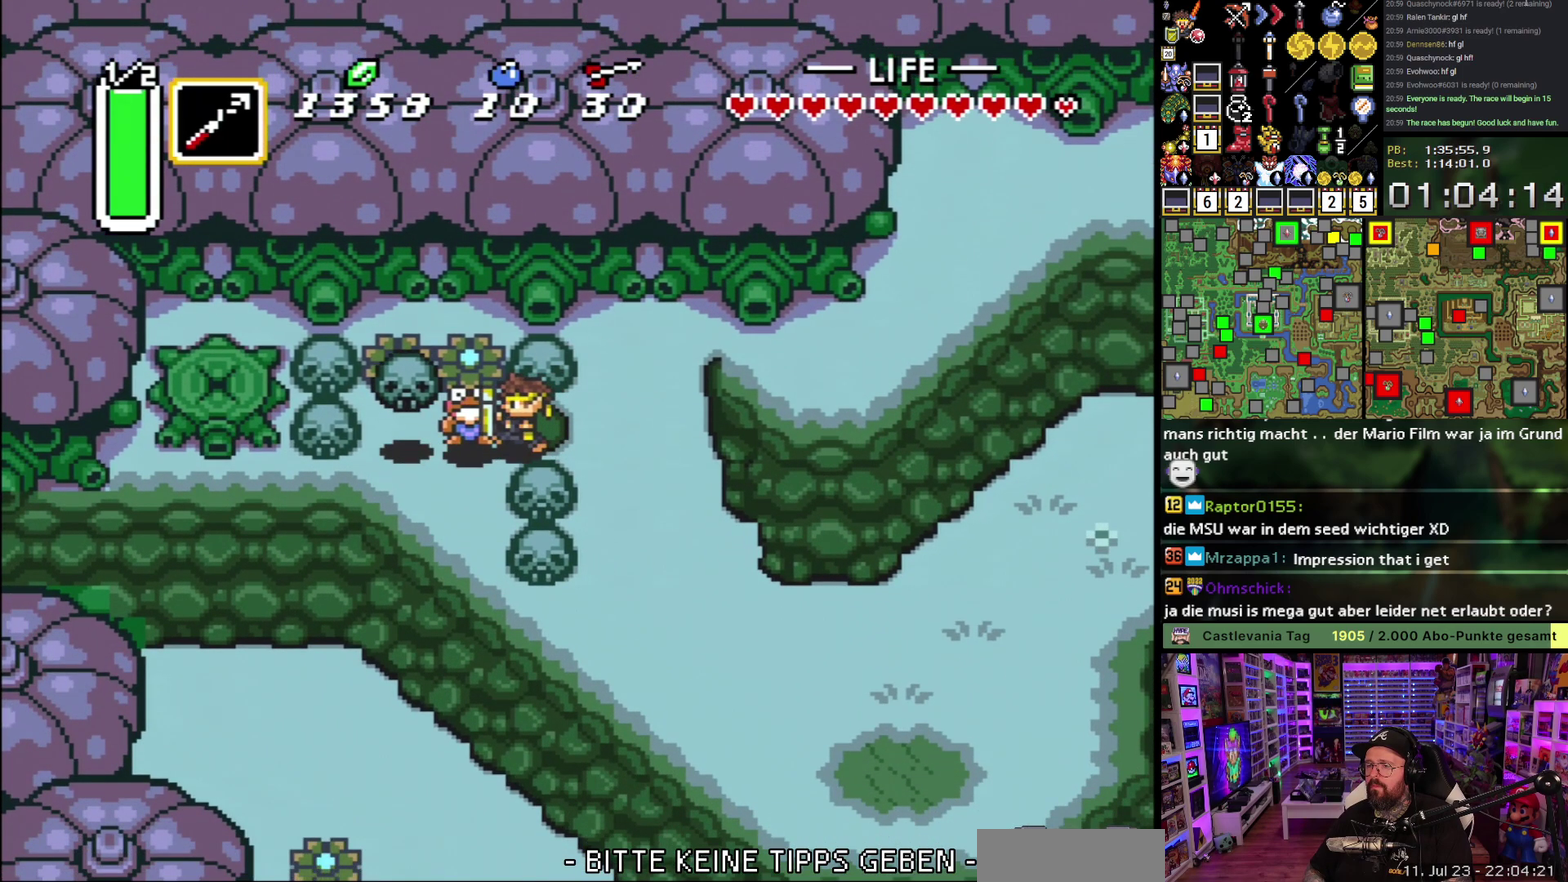
{"buttons": ["DPAD_UP", "DPAD_RIGHT"], "events": []}